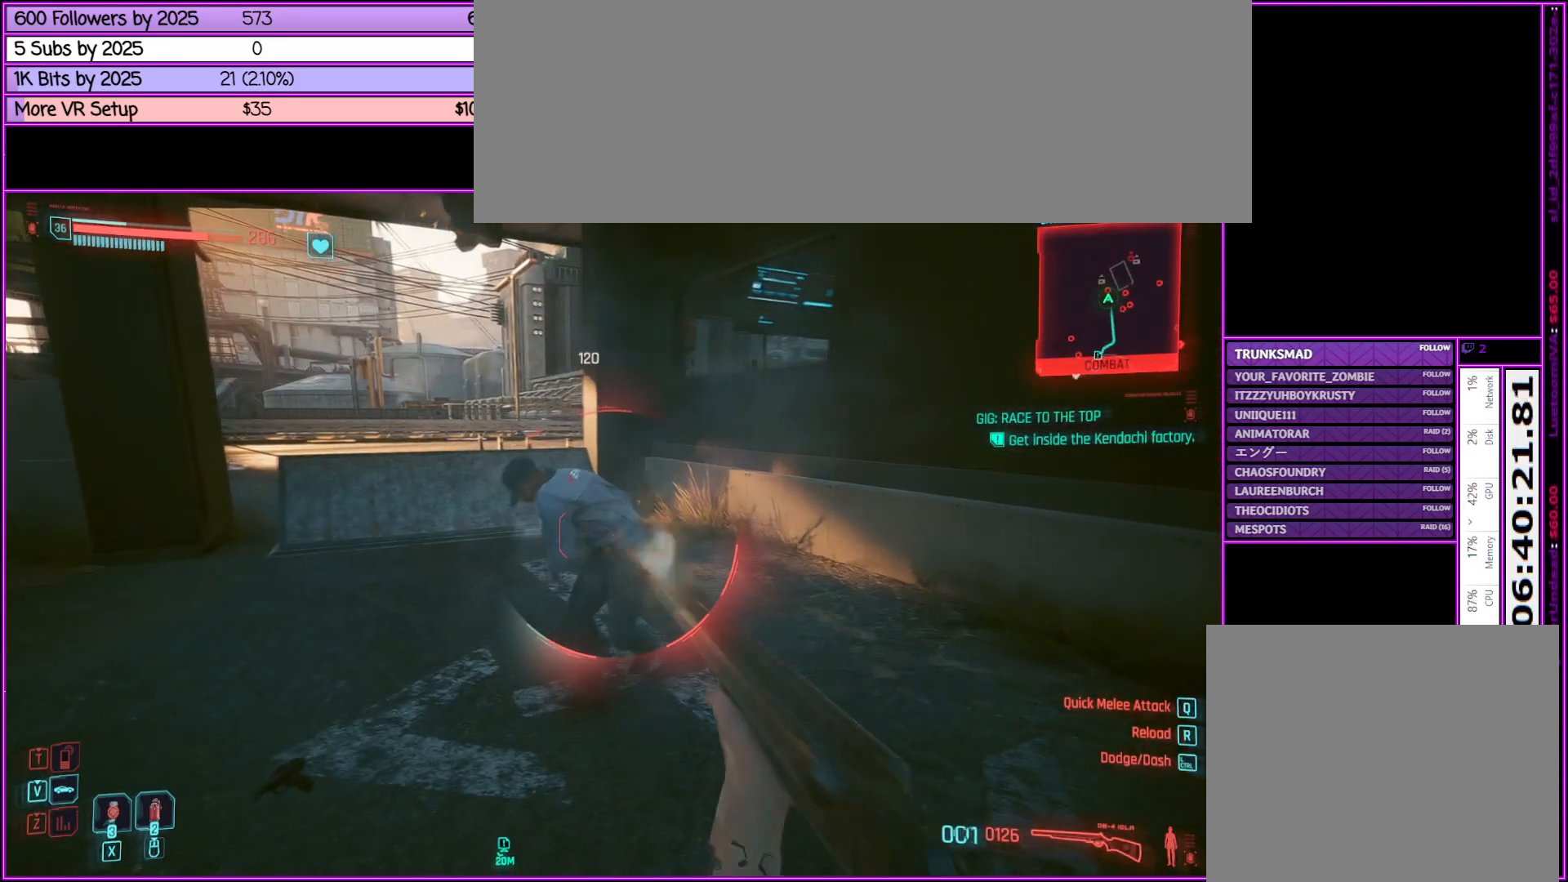
Gameplay with keyboard and mouse; each line is a JSON object with the keys and mouse buttons held at the frame after it. "events" lists presses ("down") and releases ("up") of ".", "/", "0", "1", "2", "3", "4", "5", "6", "7", "8", "9", "a", "alt_l", "alt_r", "b", "backslash", "backspace", "c", "caps_lock", "comma", "ctrl_l", "ctrl_r", "d", "down", "e", "equals", "escape", "f", "f1", "f10", "f11", "f12", "f2", "f3", "f4", "f5", "f6", "f7", "f8", "f9", "g", "h", "i", "j", "k", "l", "lbracket", "left", "m", "minus", "n", "o", "p", "q", "quote", "r", "rbracket", "return", "right", "s", "semicolon", "shift_l", "shift_r", "space", "super", "t", "tab", "tilde", "u", "up", "v", "w", "x", "y", "z", "mouse_left", "mouse_middle", "mouse_right", "mouse_wheel_up" and "mouse_wheel_down" between this image and that frame as [ms after this image, input, new state], when the widget could be followed in between. "mouse_left", "mouse_middle", "mouse_right", "mouse_wheel_up", "mouse_wheel_down" = the "left", "middle", "right", "wheel_up", "wheel_down" buttons of the "mouse" list. No other keys are recorded. Not read: mouse_move.
{"keys": ["a", "w"], "mouse": [], "events": [[83, "w", "down"], [133, "mouse_left", "up"], [233, "a", "up"], [467, "a", "down"]]}
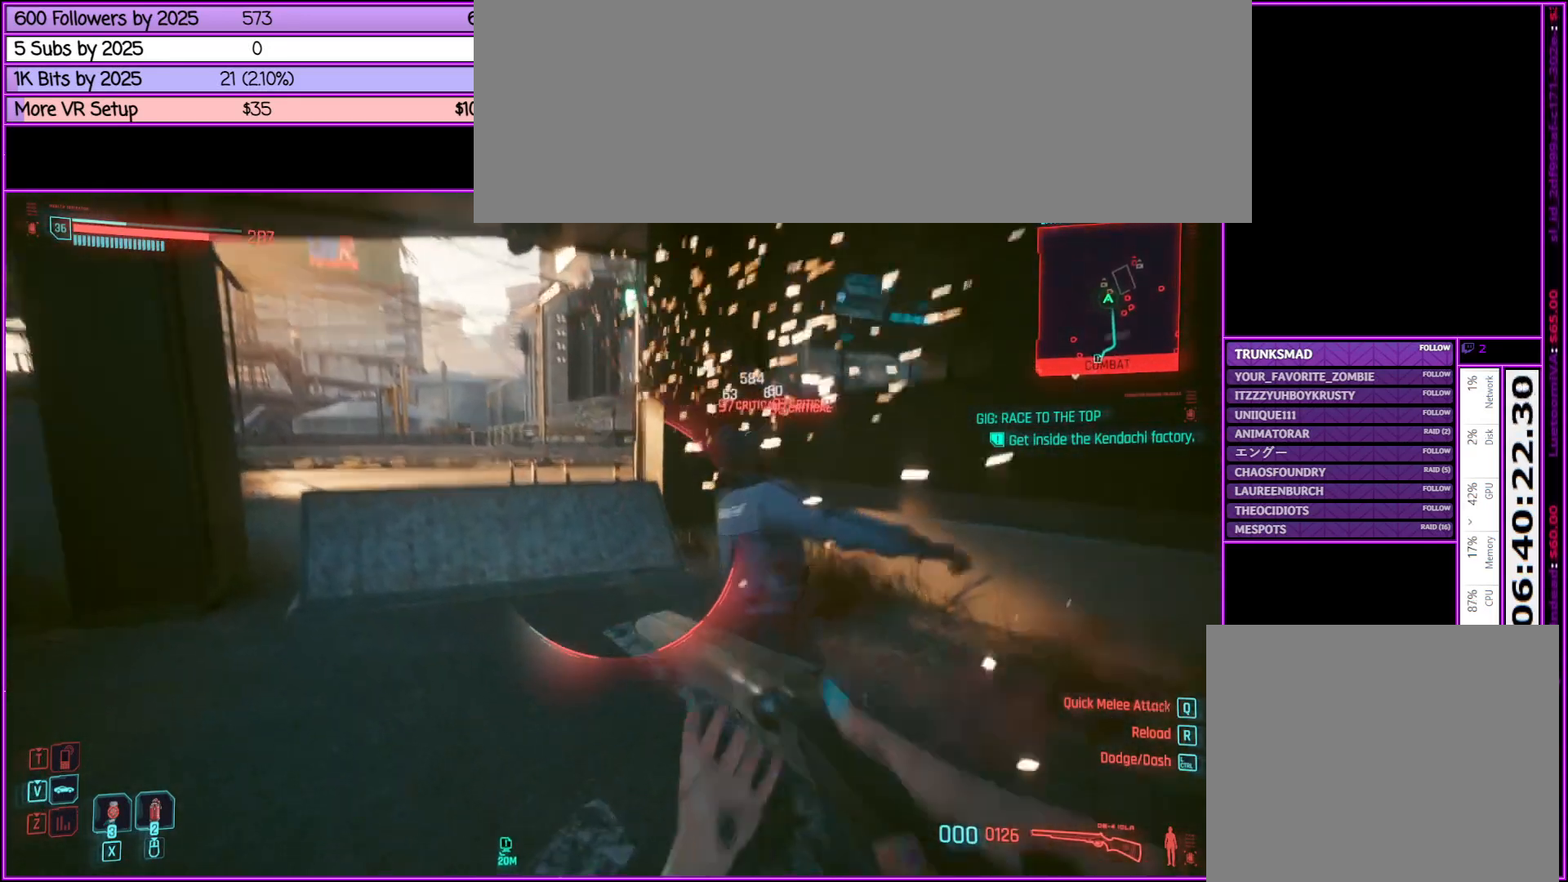
{"keys": ["a", "w"], "mouse": [], "events": [[150, "a", "up"], [483, "a", "down"]]}
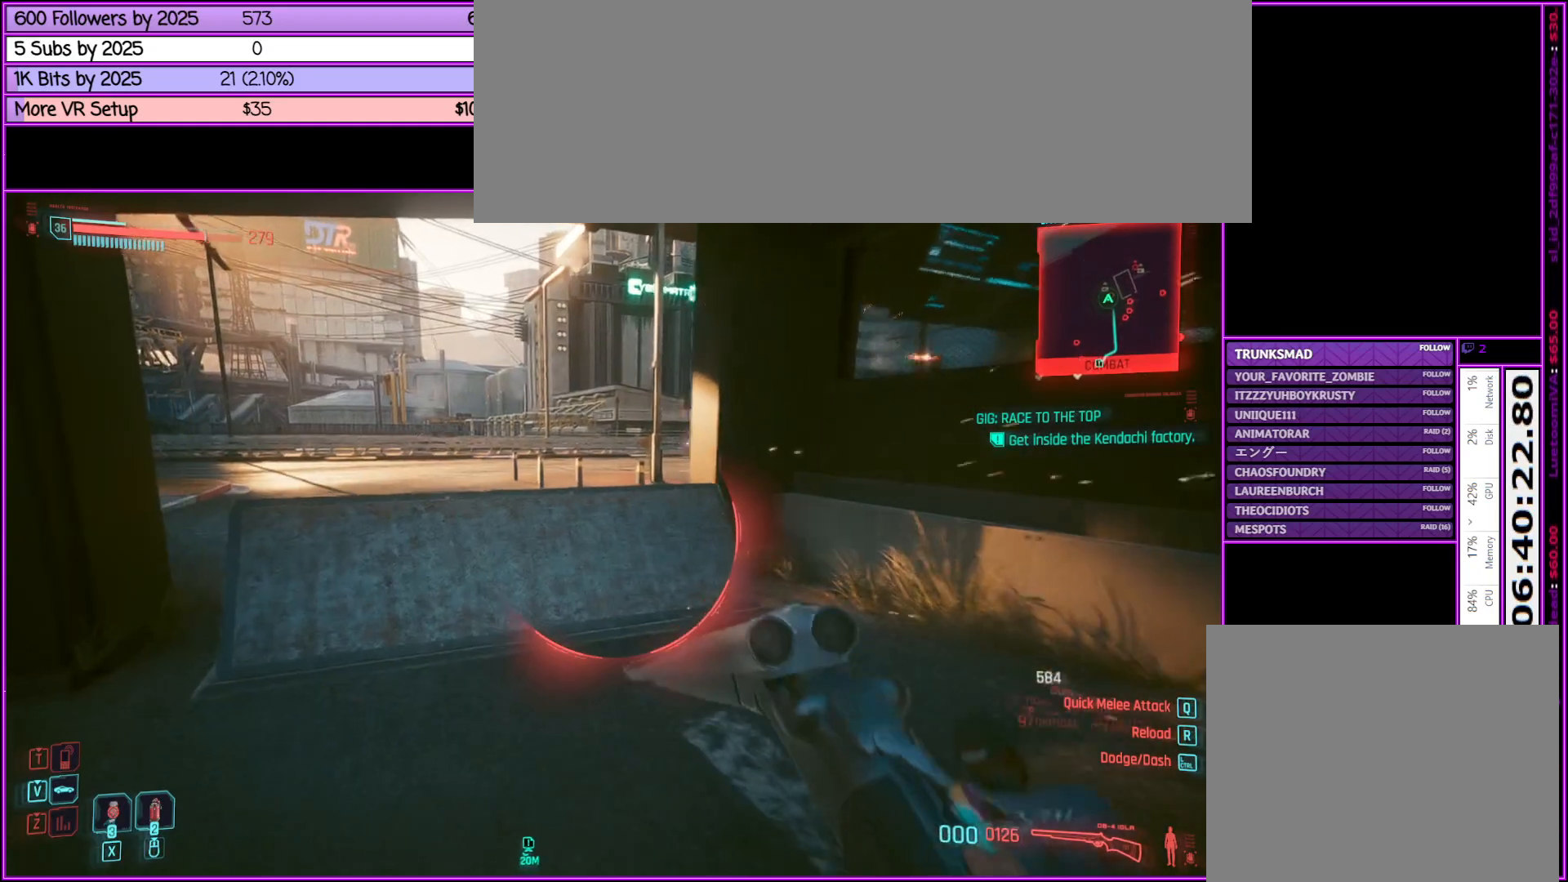
{"keys": ["a", "w"], "mouse": [], "events": []}
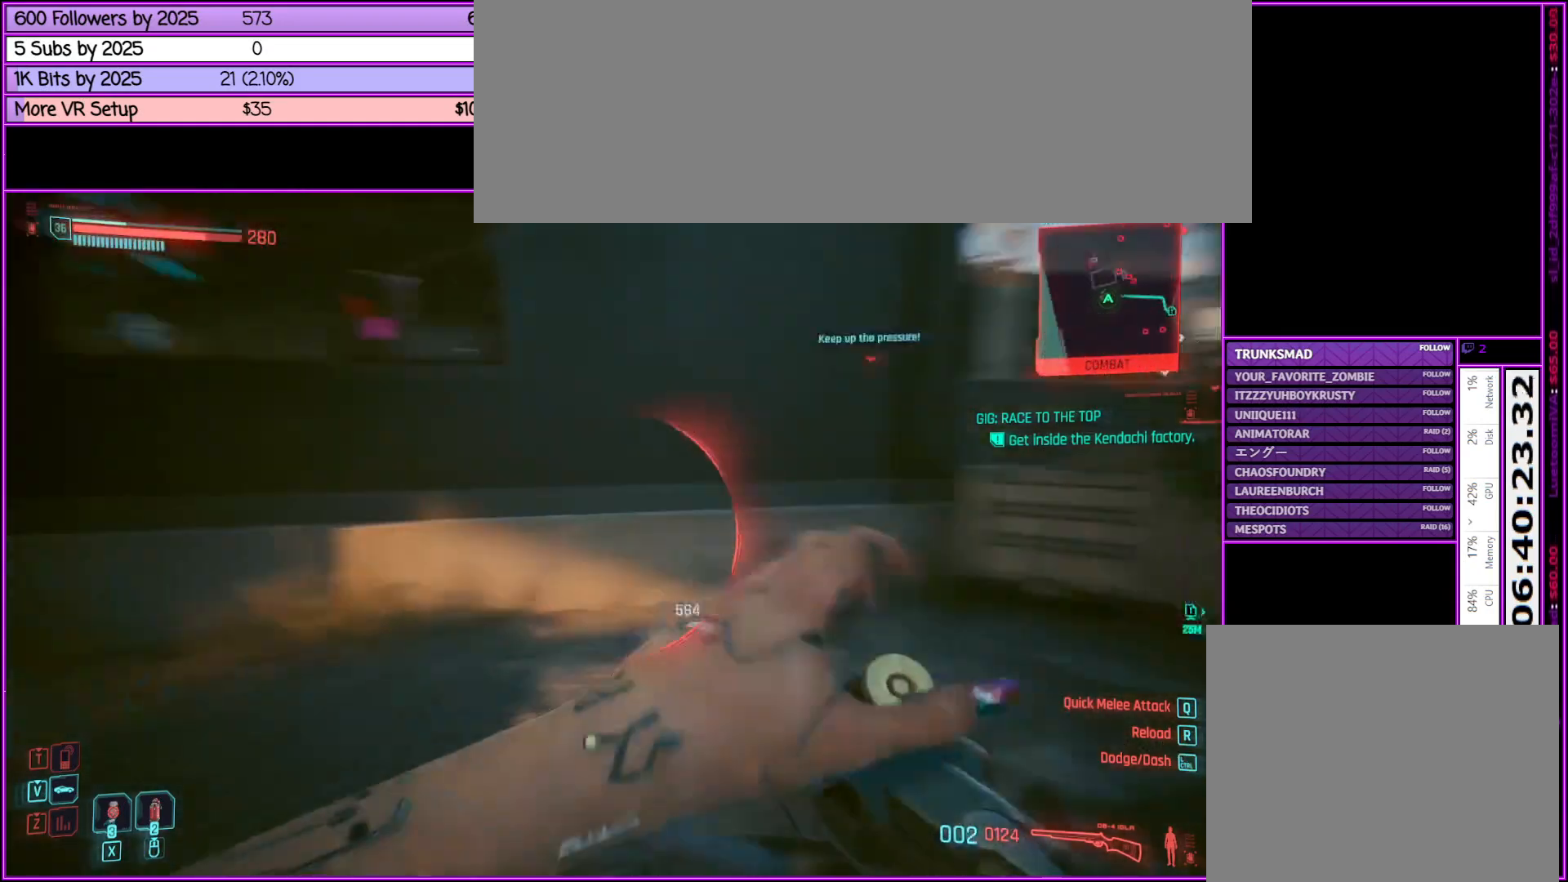
{"keys": ["a", "w"], "mouse": [], "events": []}
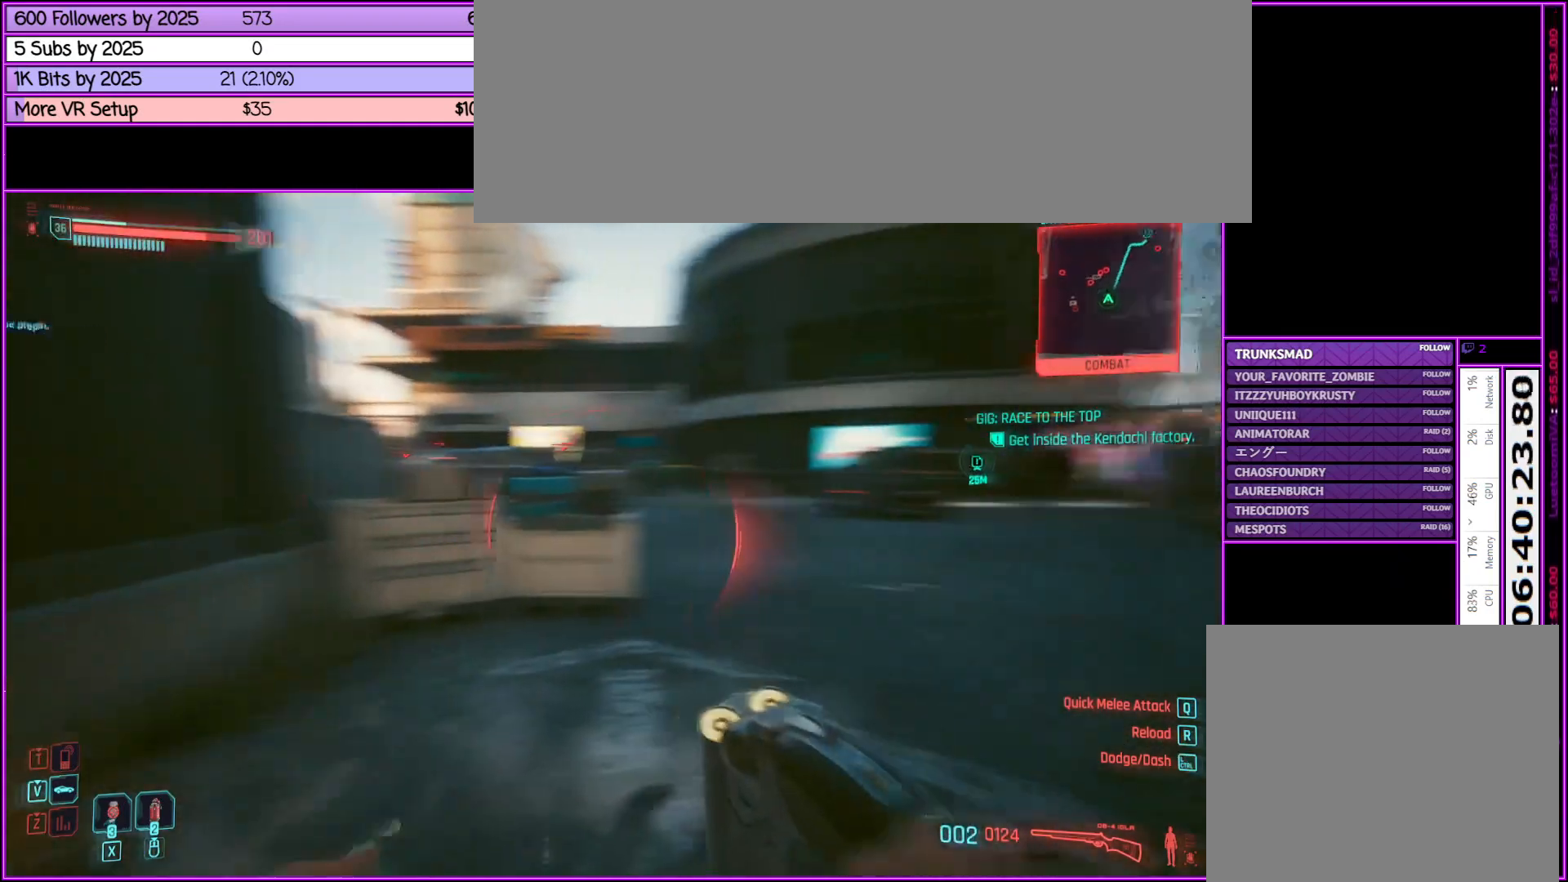
{"keys": ["w"], "mouse": [], "events": [[67, "a", "up"]]}
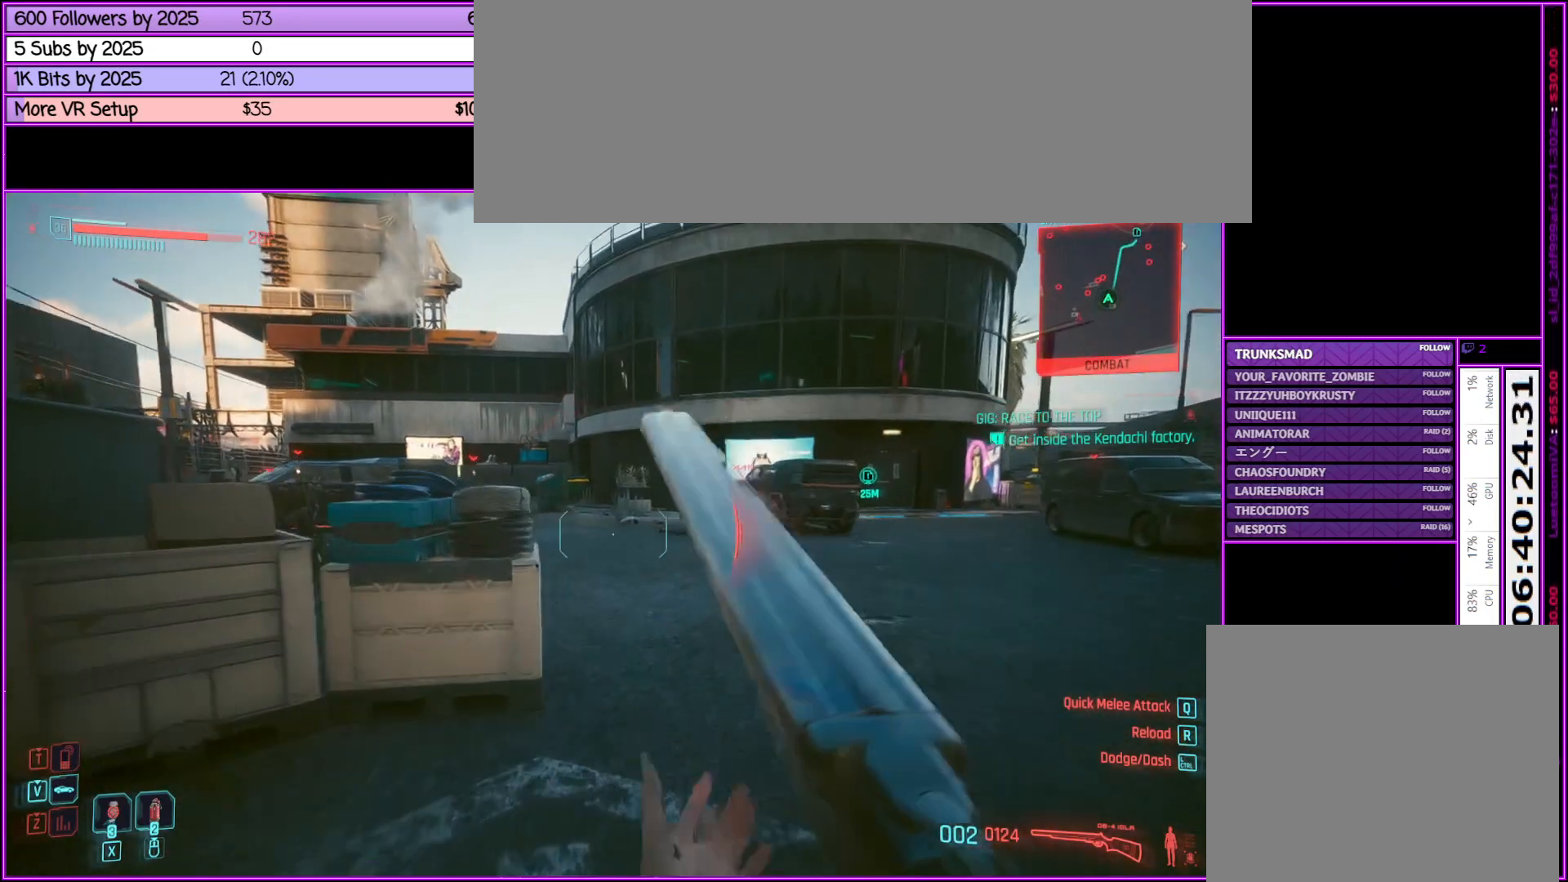
{"keys": ["d", "w"], "mouse": [], "events": [[300, "d", "down"]]}
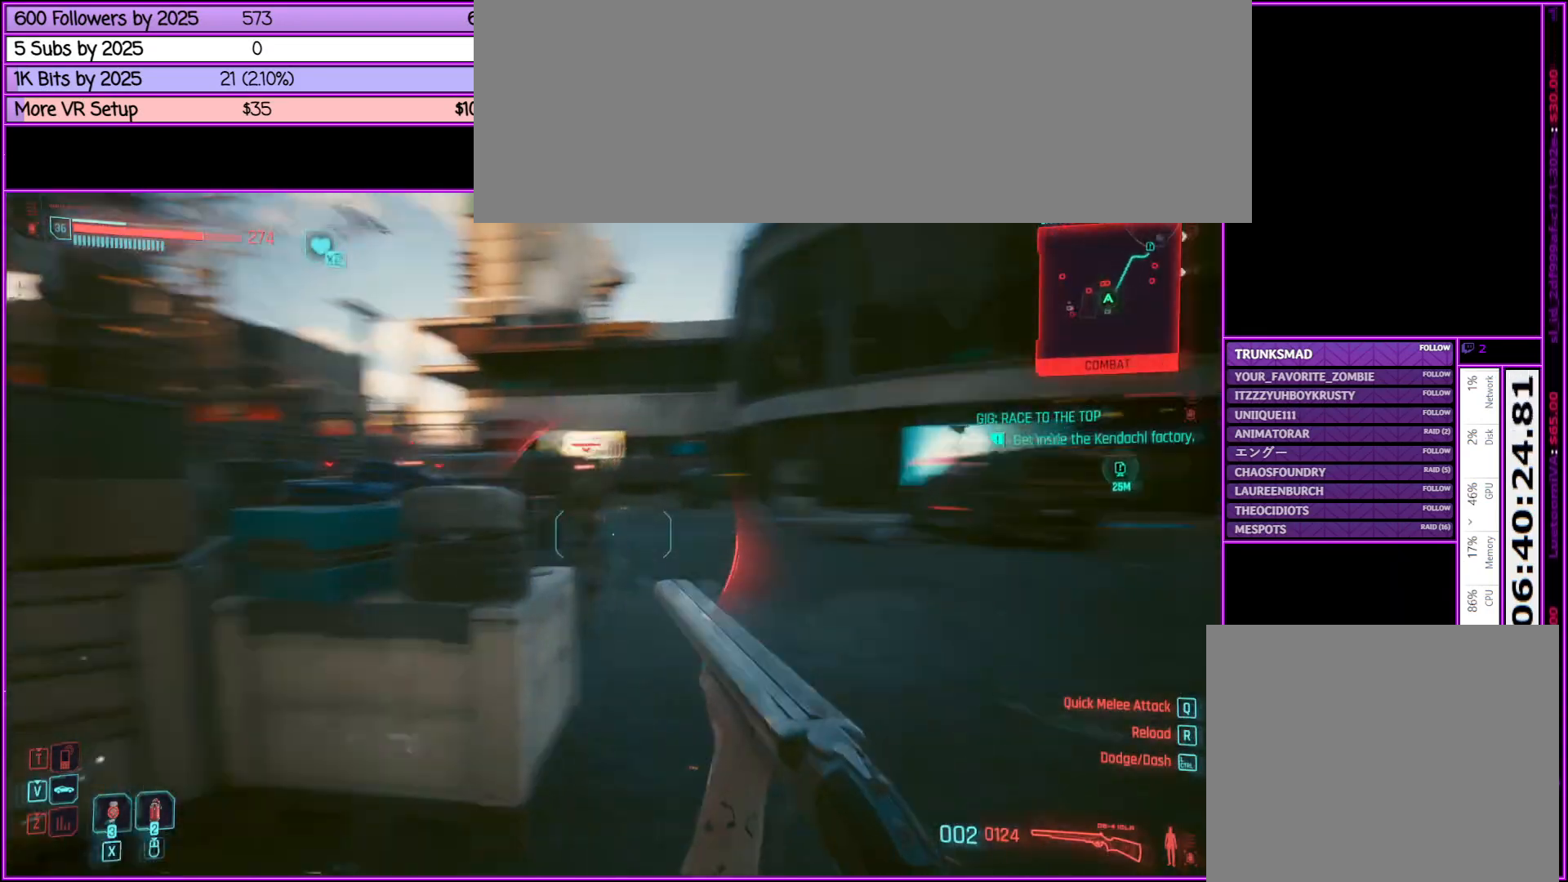
{"keys": ["w"], "mouse": [], "events": [[383, "d", "up"]]}
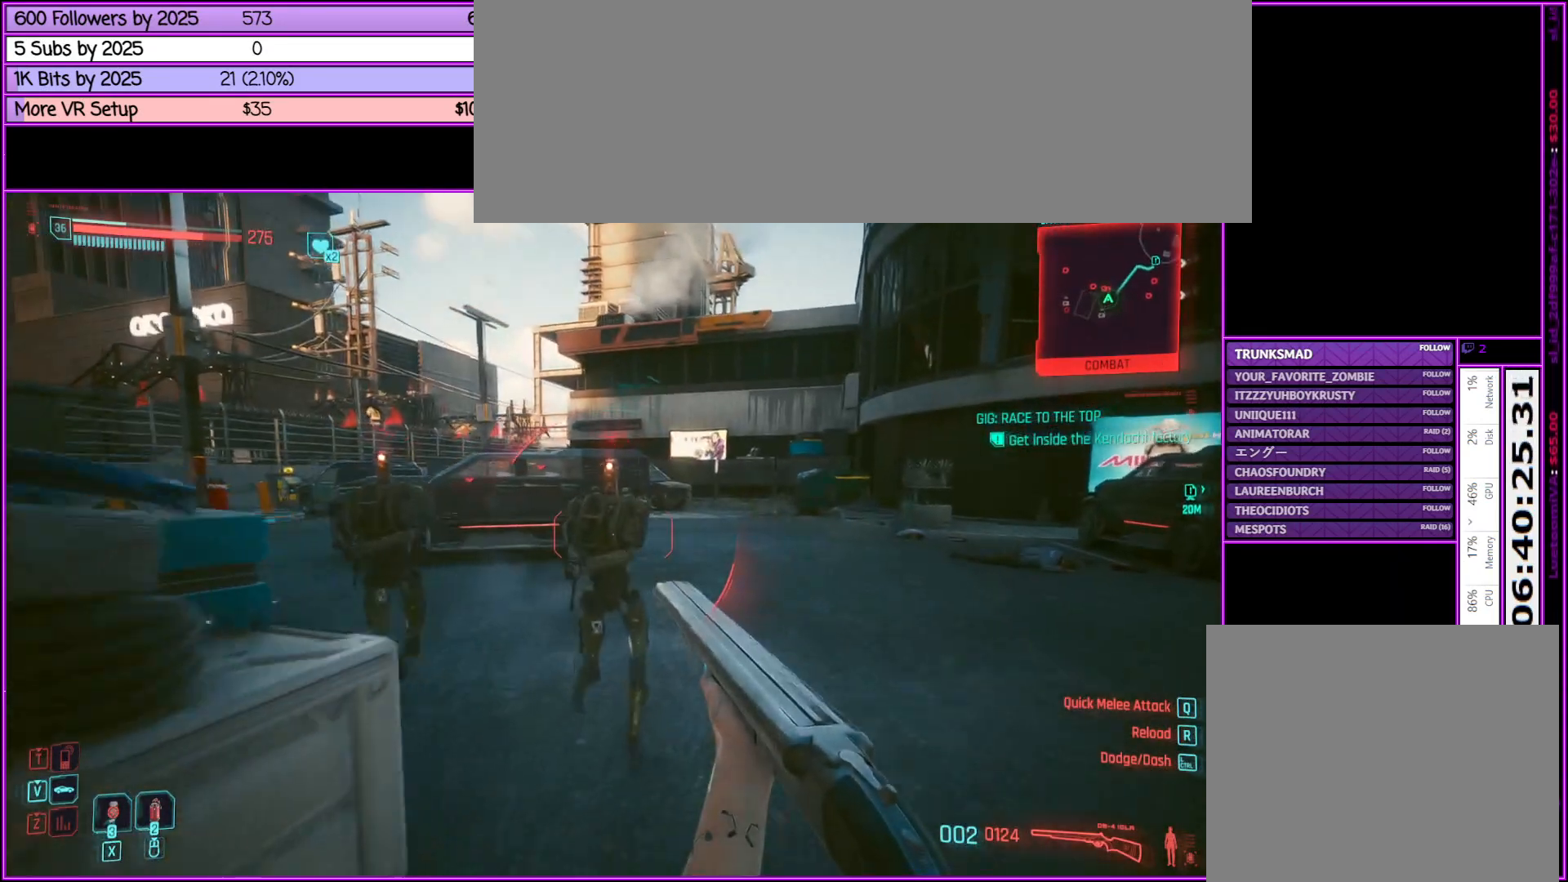
{"keys": ["s"], "mouse": [], "events": [[150, "mouse_left", "down"], [150, "w", "up"], [283, "mouse_left", "up"], [433, "s", "down"]]}
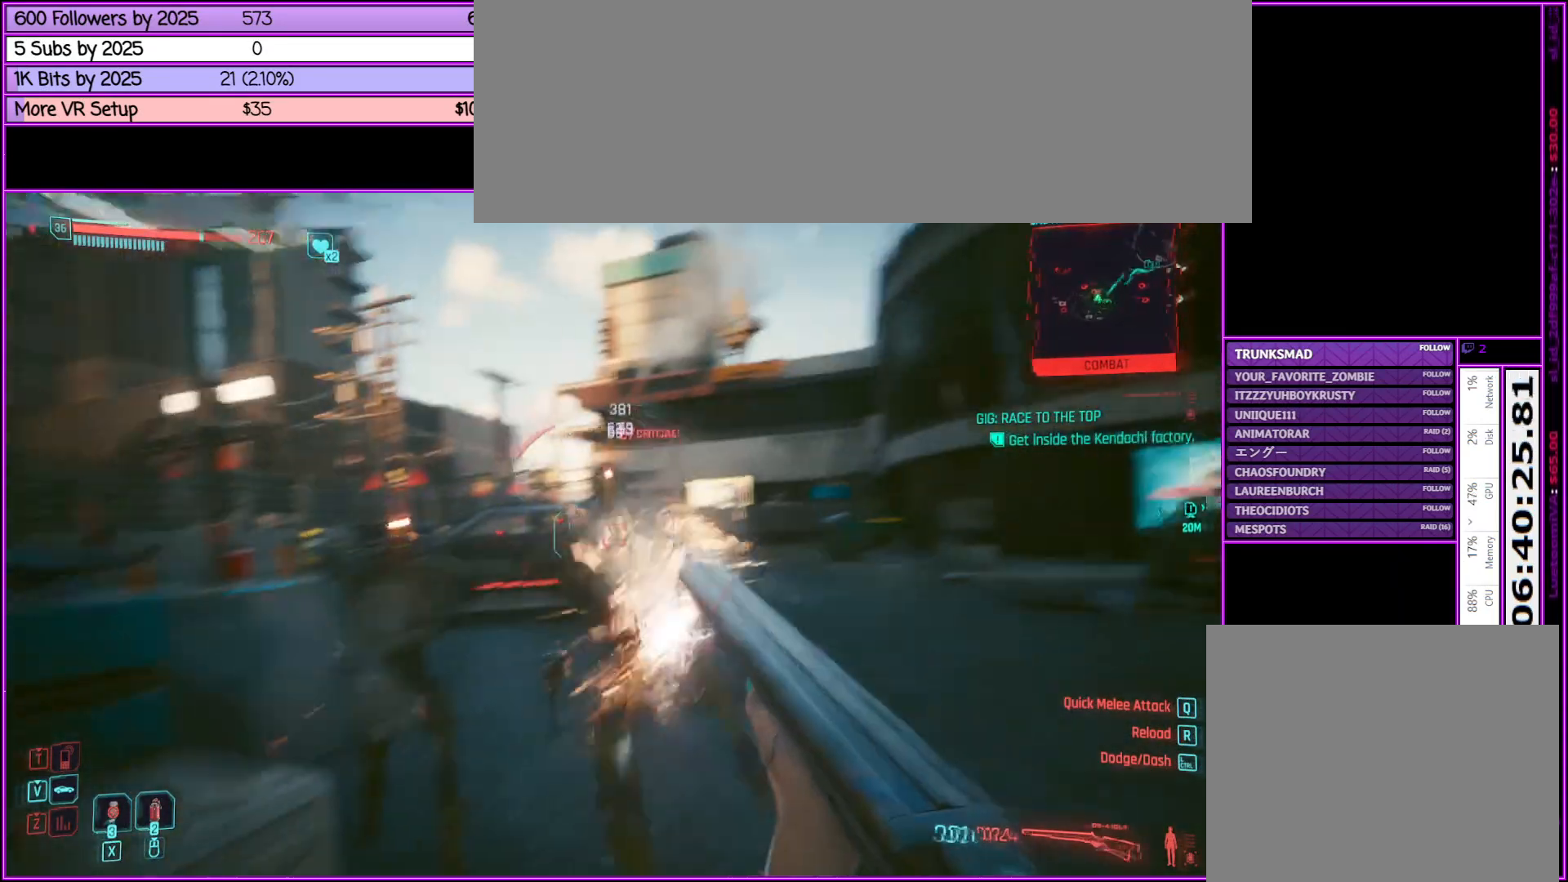
{"keys": [], "mouse": ["left"], "events": [[83, "s", "up"], [417, "mouse_left", "down"]]}
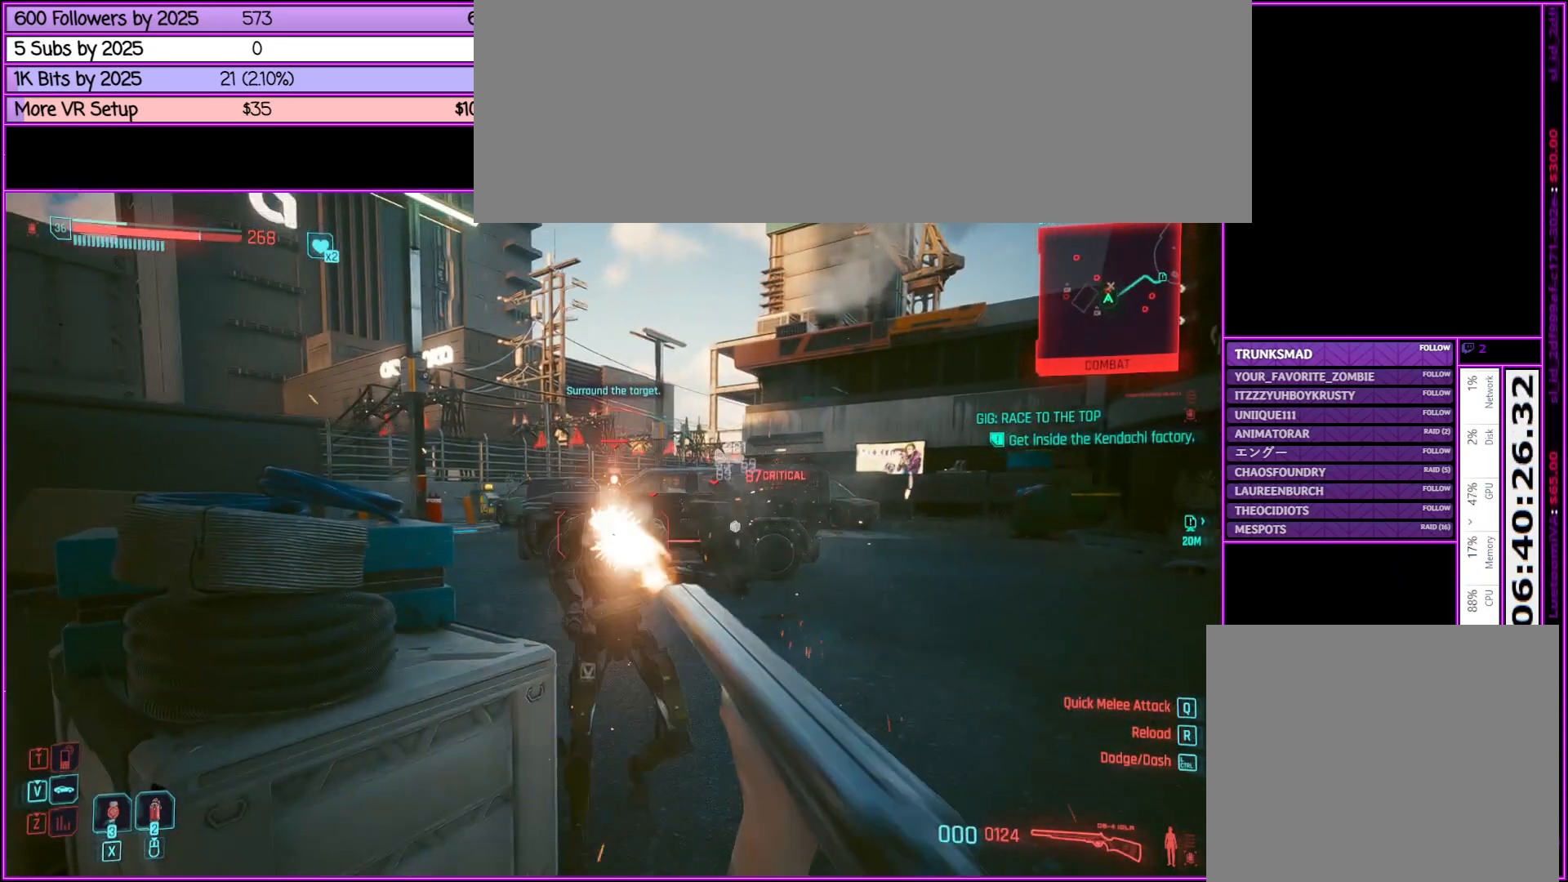
{"keys": [], "mouse": [], "events": [[133, "mouse_left", "up"], [183, "s", "down"], [367, "s", "up"]]}
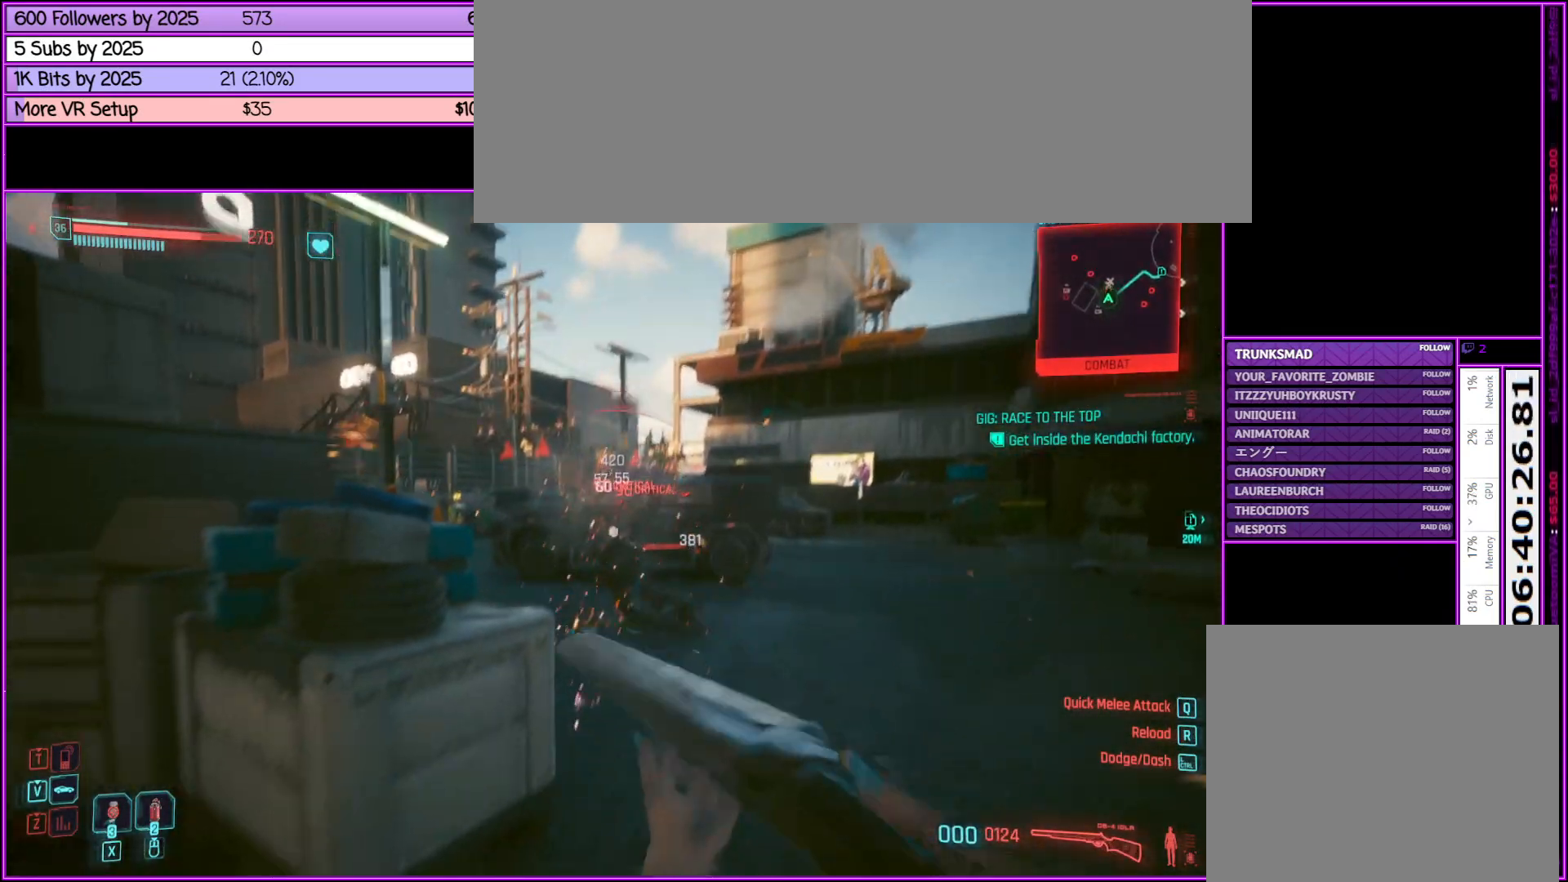
{"keys": ["d", "w"], "mouse": [], "events": [[150, "d", "down"], [150, "w", "down"]]}
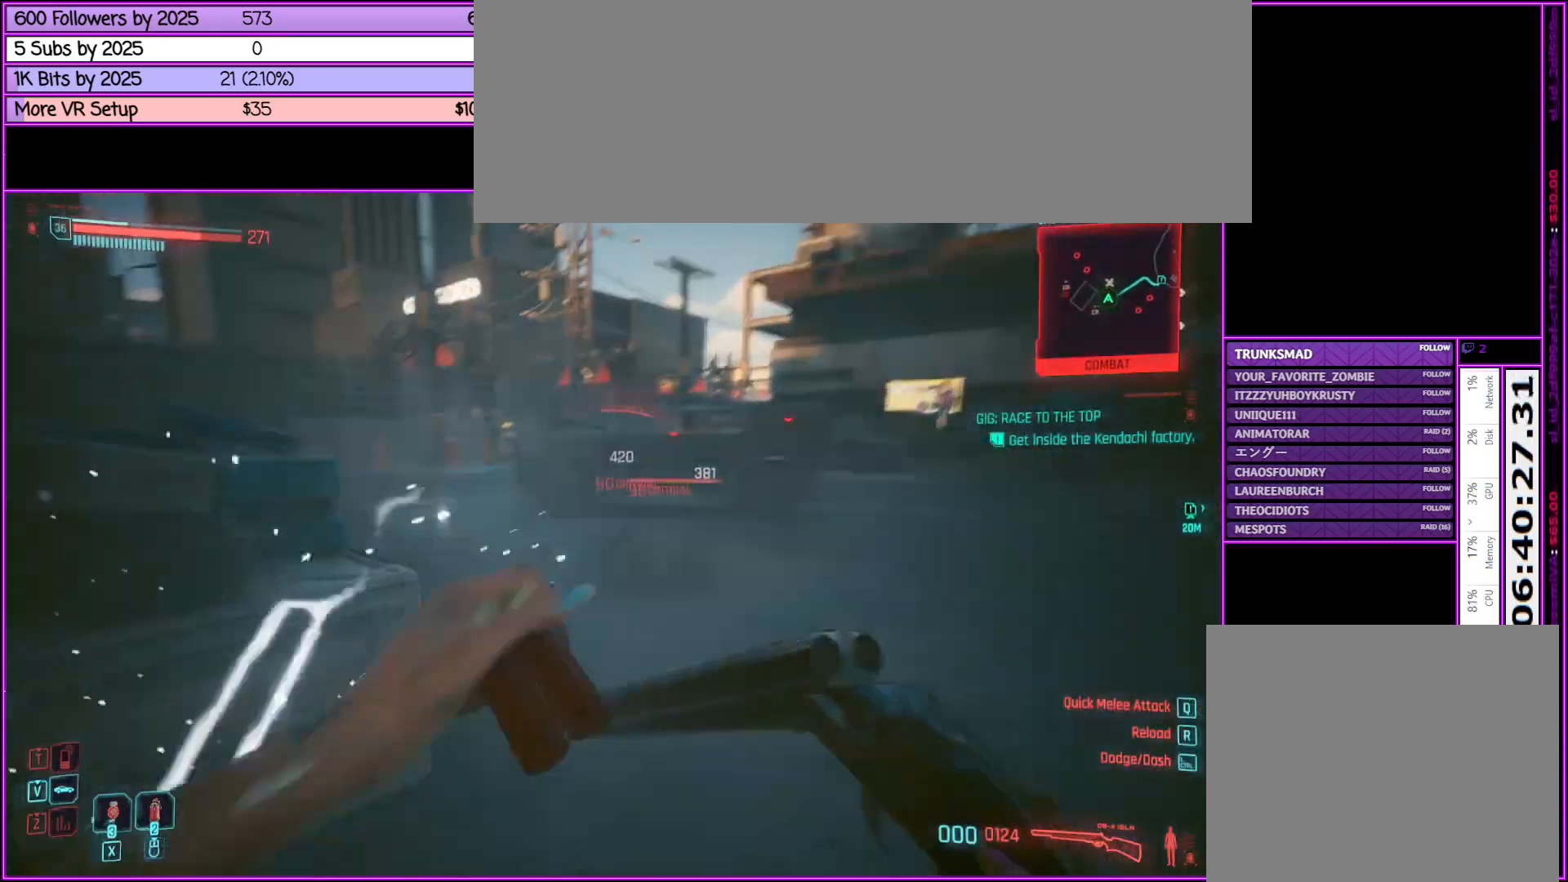
{"keys": ["w"], "mouse": [], "events": [[33, "d", "up"]]}
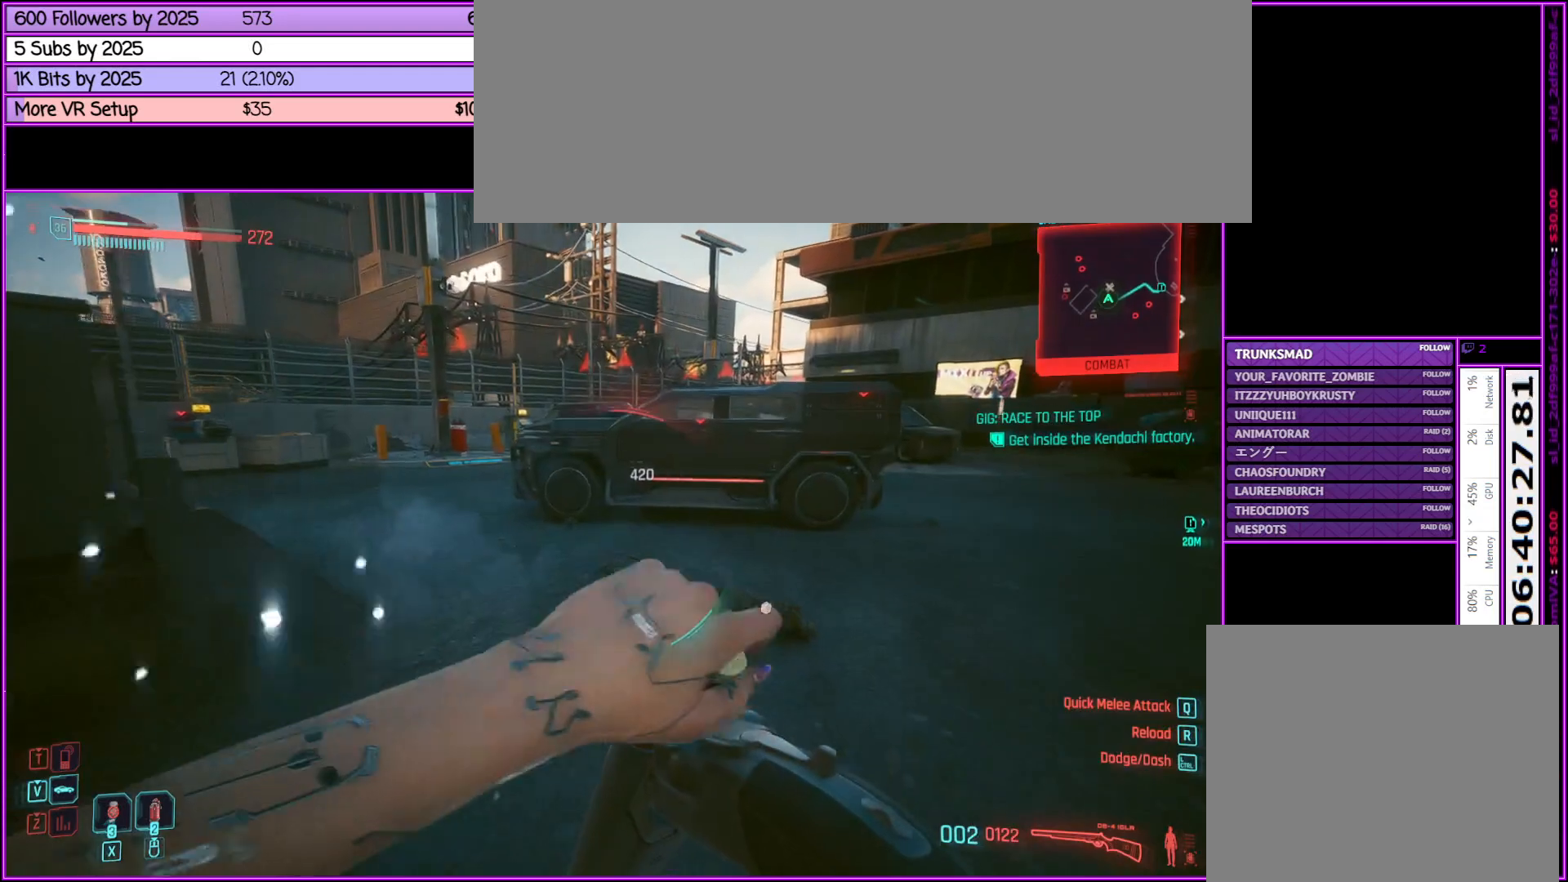
{"keys": ["w"], "mouse": [], "events": [[50, "d", "down"], [333, "d", "up"]]}
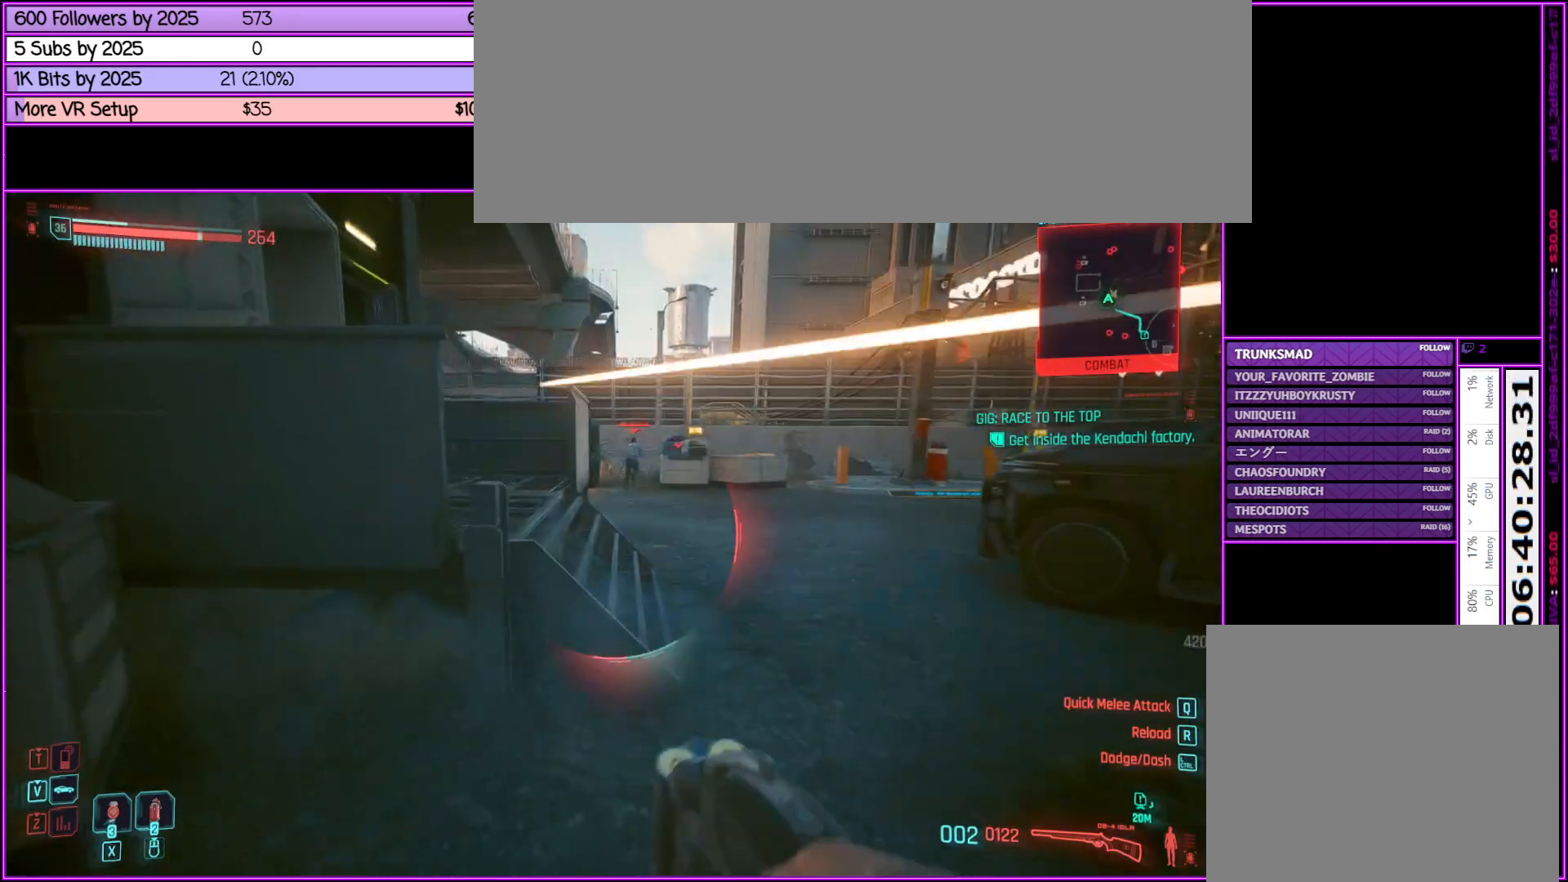
{"keys": ["d", "w"], "mouse": [], "events": [[100, "d", "down"]]}
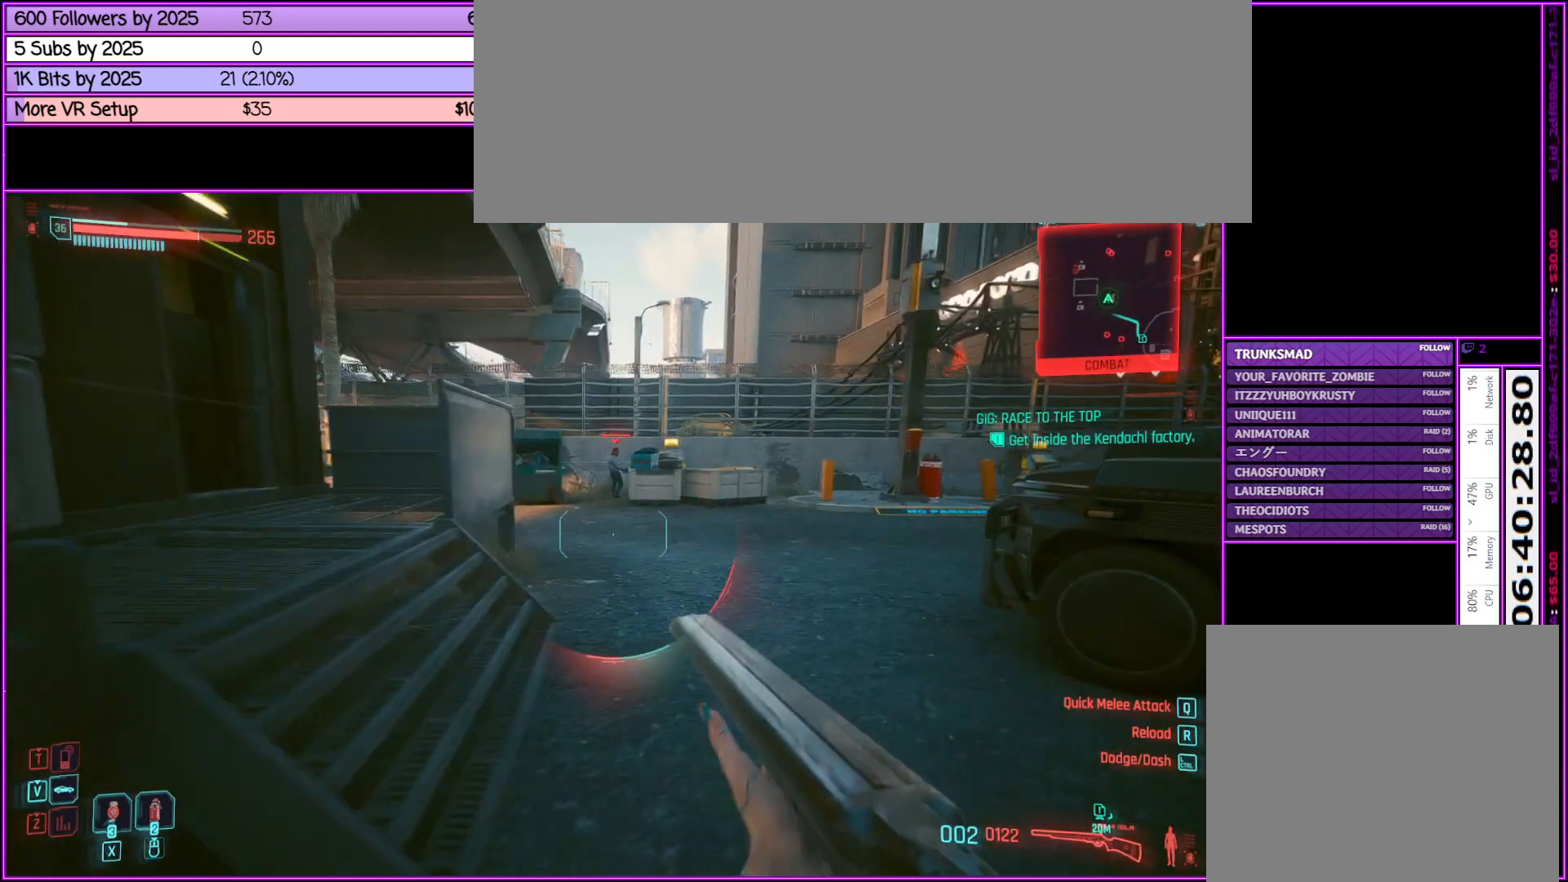
{"keys": ["w"], "mouse": ["right"], "events": [[83, "d", "up"], [317, "mouse_right", "down"]]}
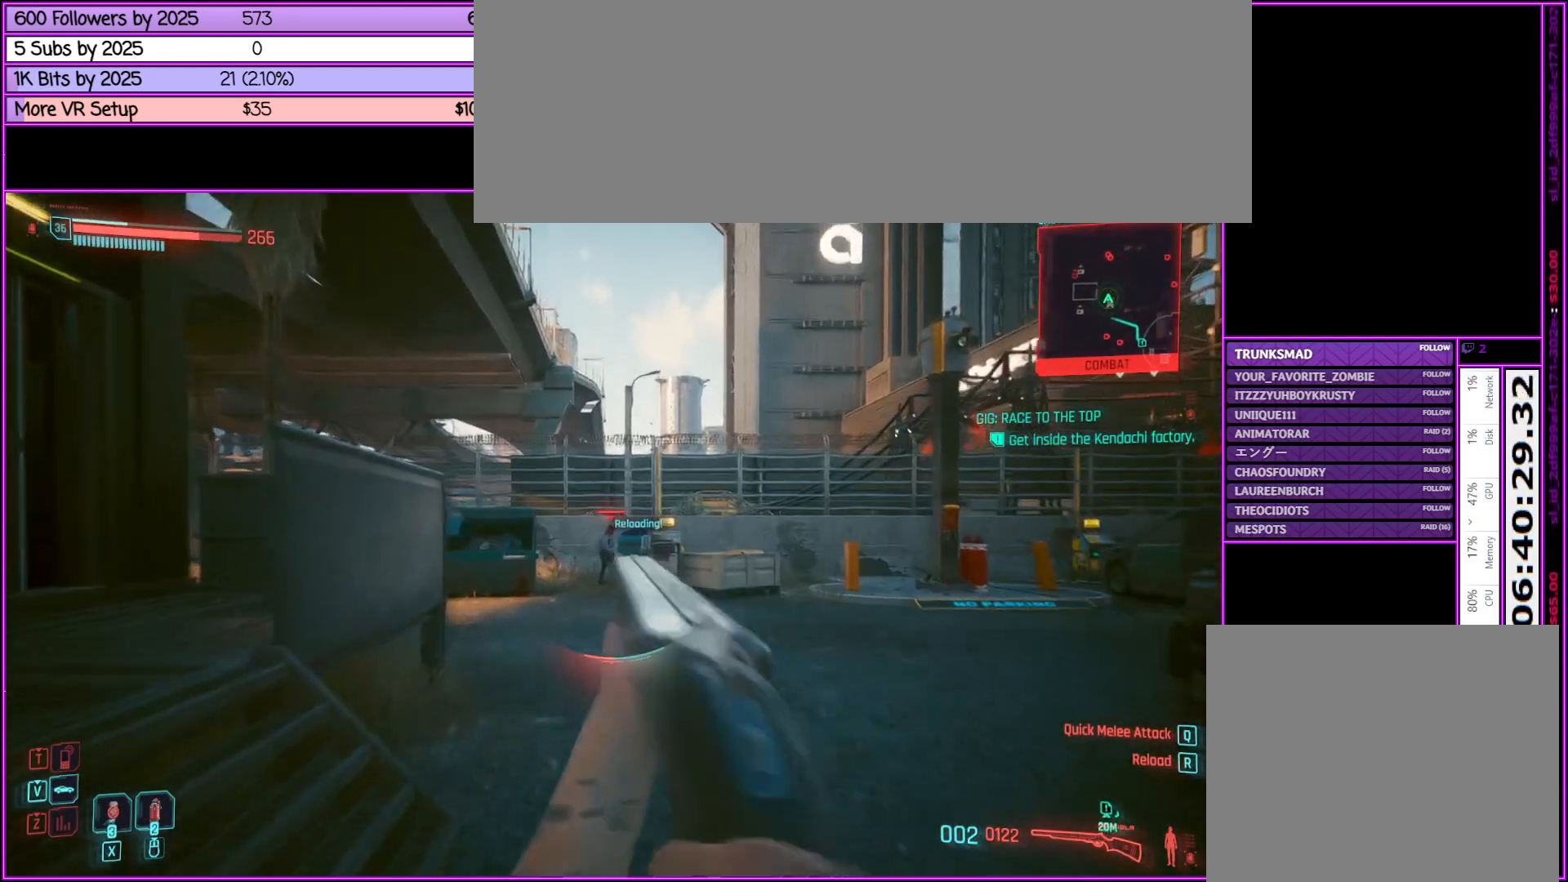
{"keys": ["w"], "mouse": ["left", "right"], "events": [[467, "mouse_left", "down"]]}
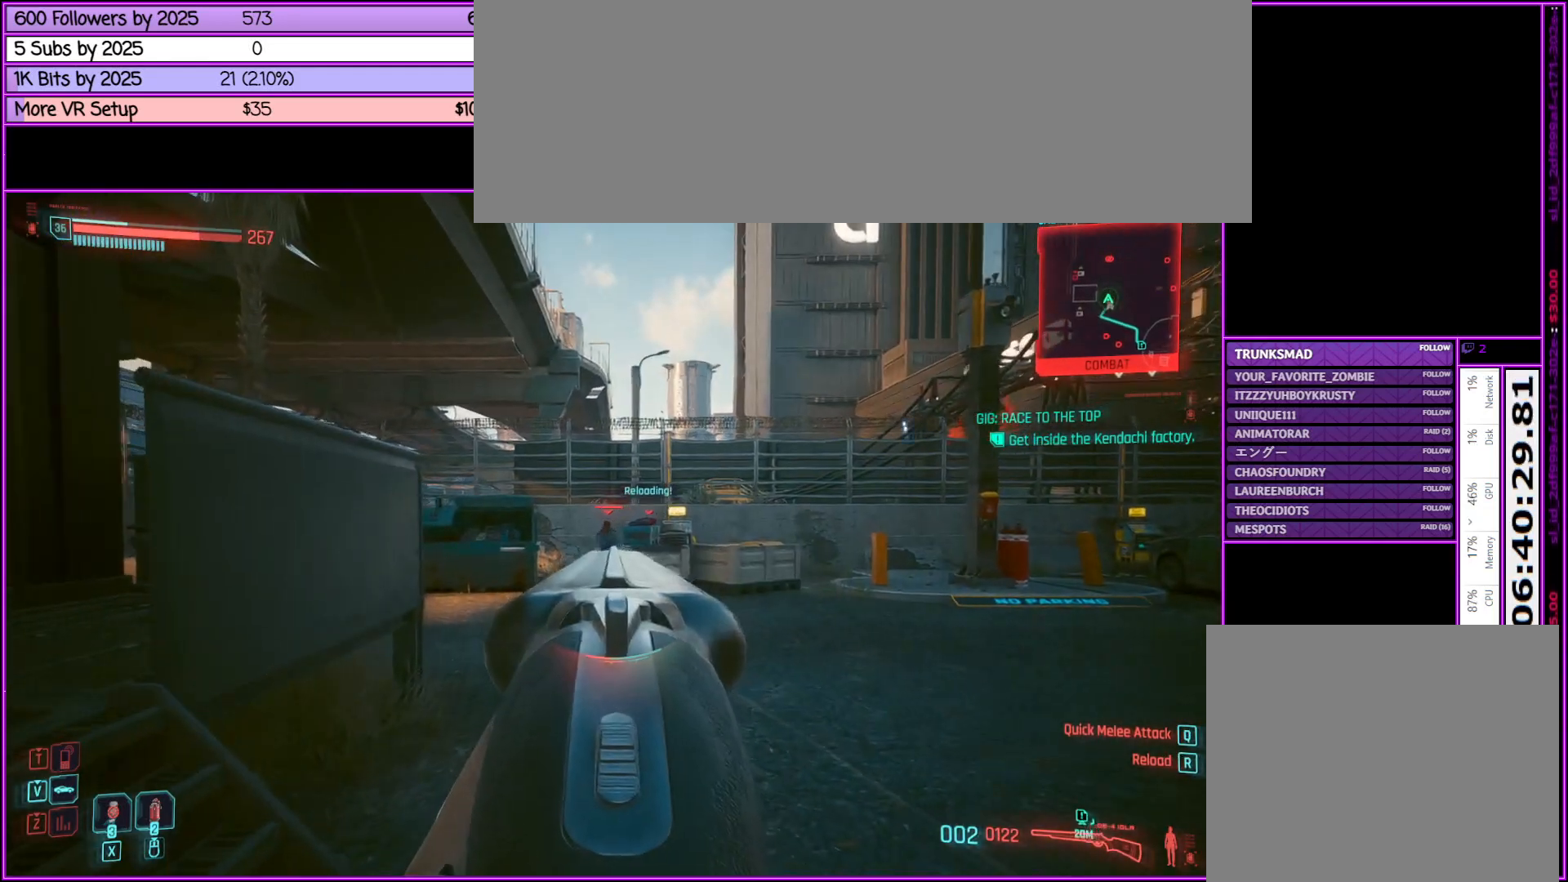
{"keys": ["w"], "mouse": [], "events": [[200, "mouse_left", "up"], [483, "mouse_right", "up"]]}
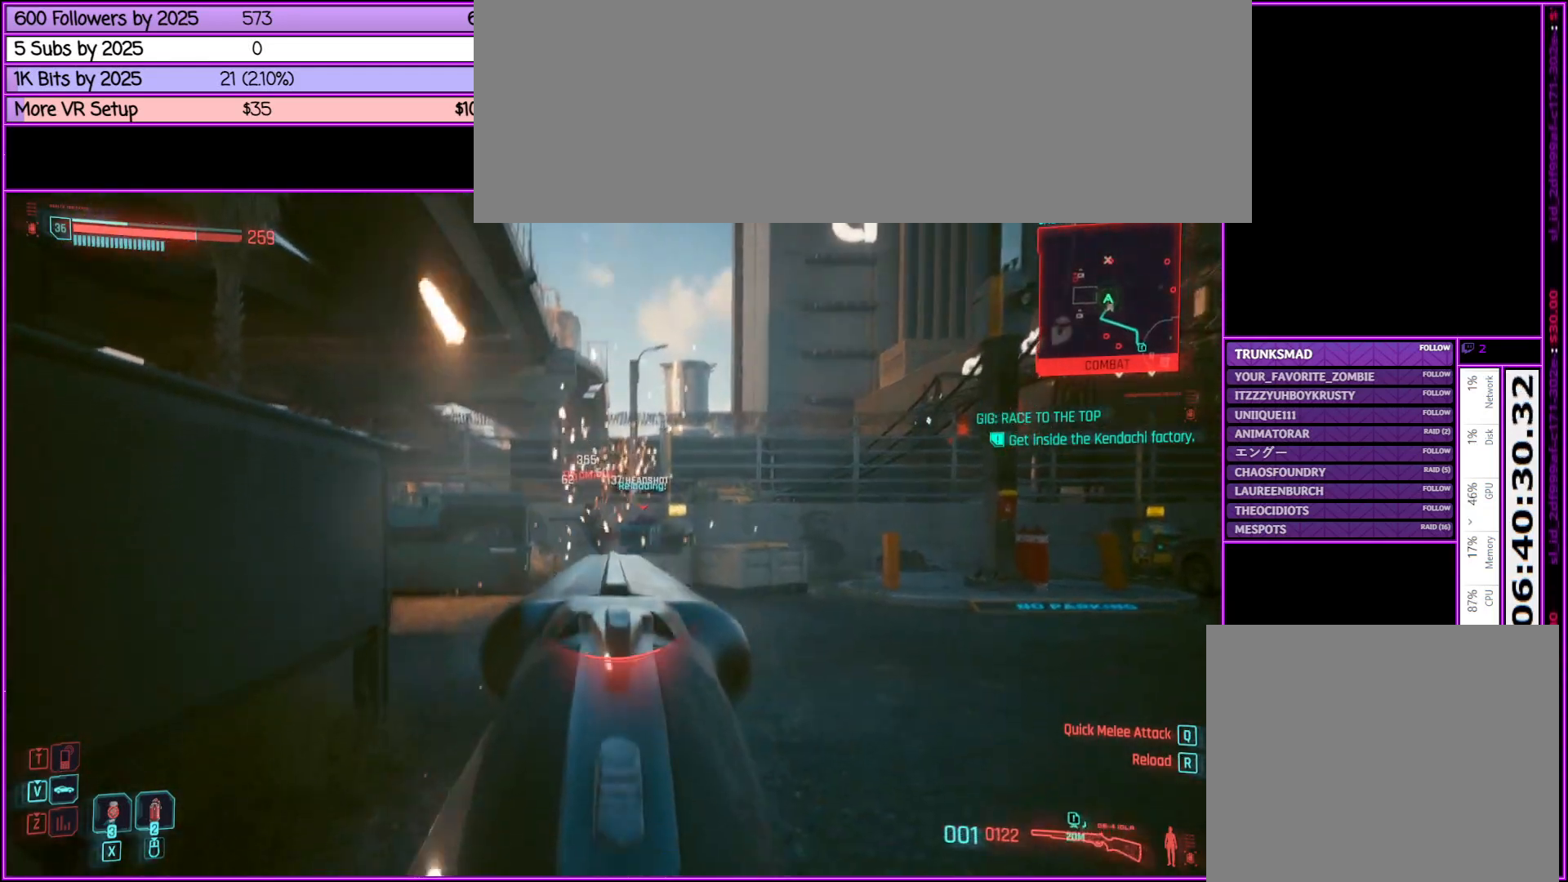
{"keys": ["a", "w"], "mouse": [], "events": [[450, "a", "down"]]}
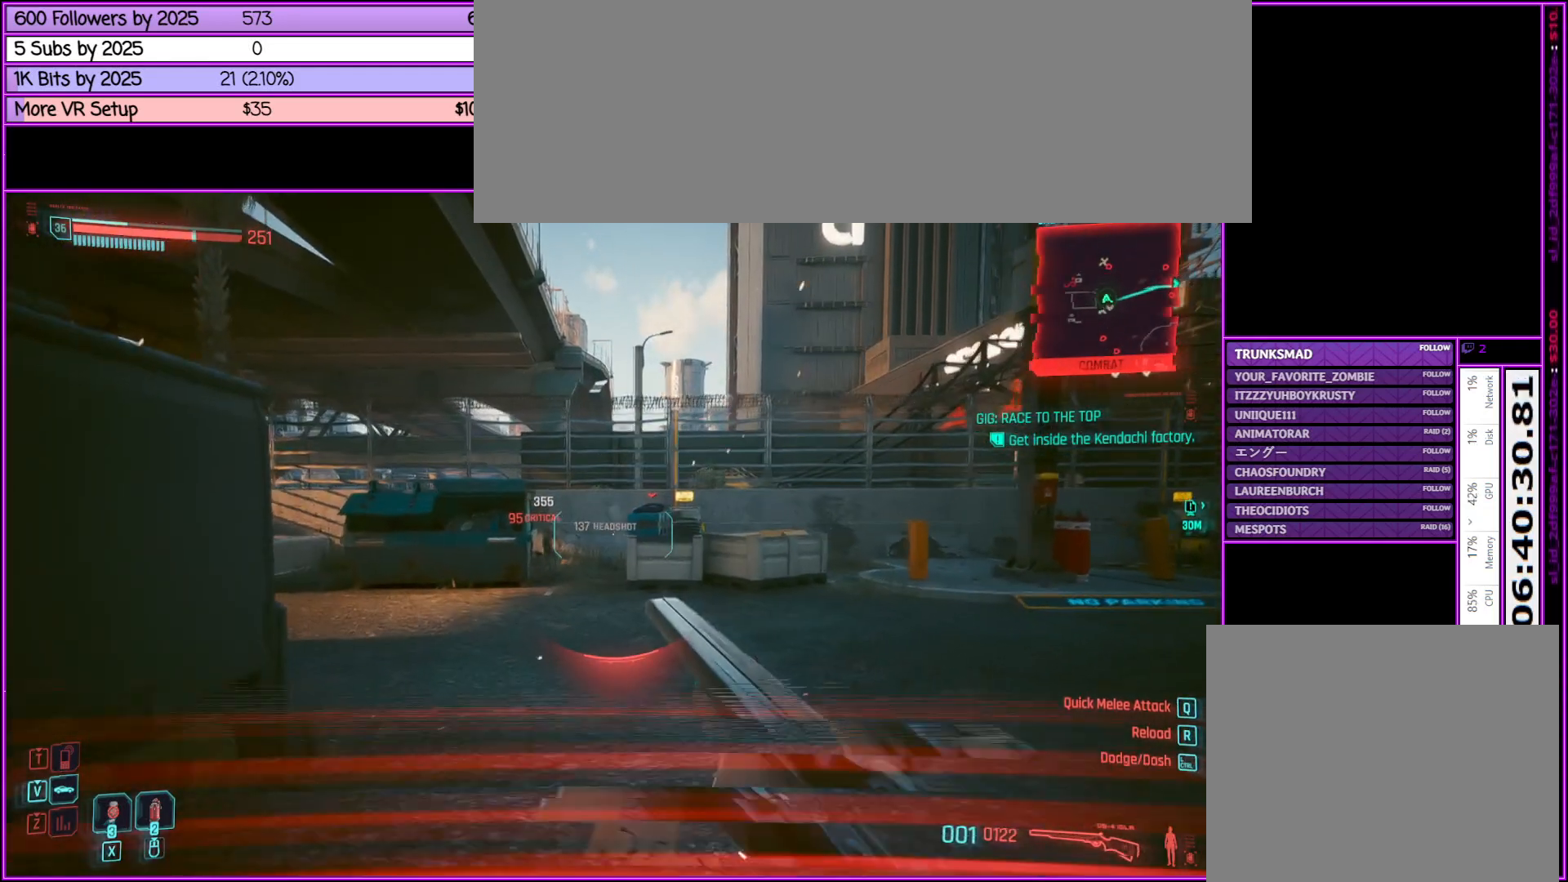
{"keys": ["w"], "mouse": [], "events": [[133, "a", "up"]]}
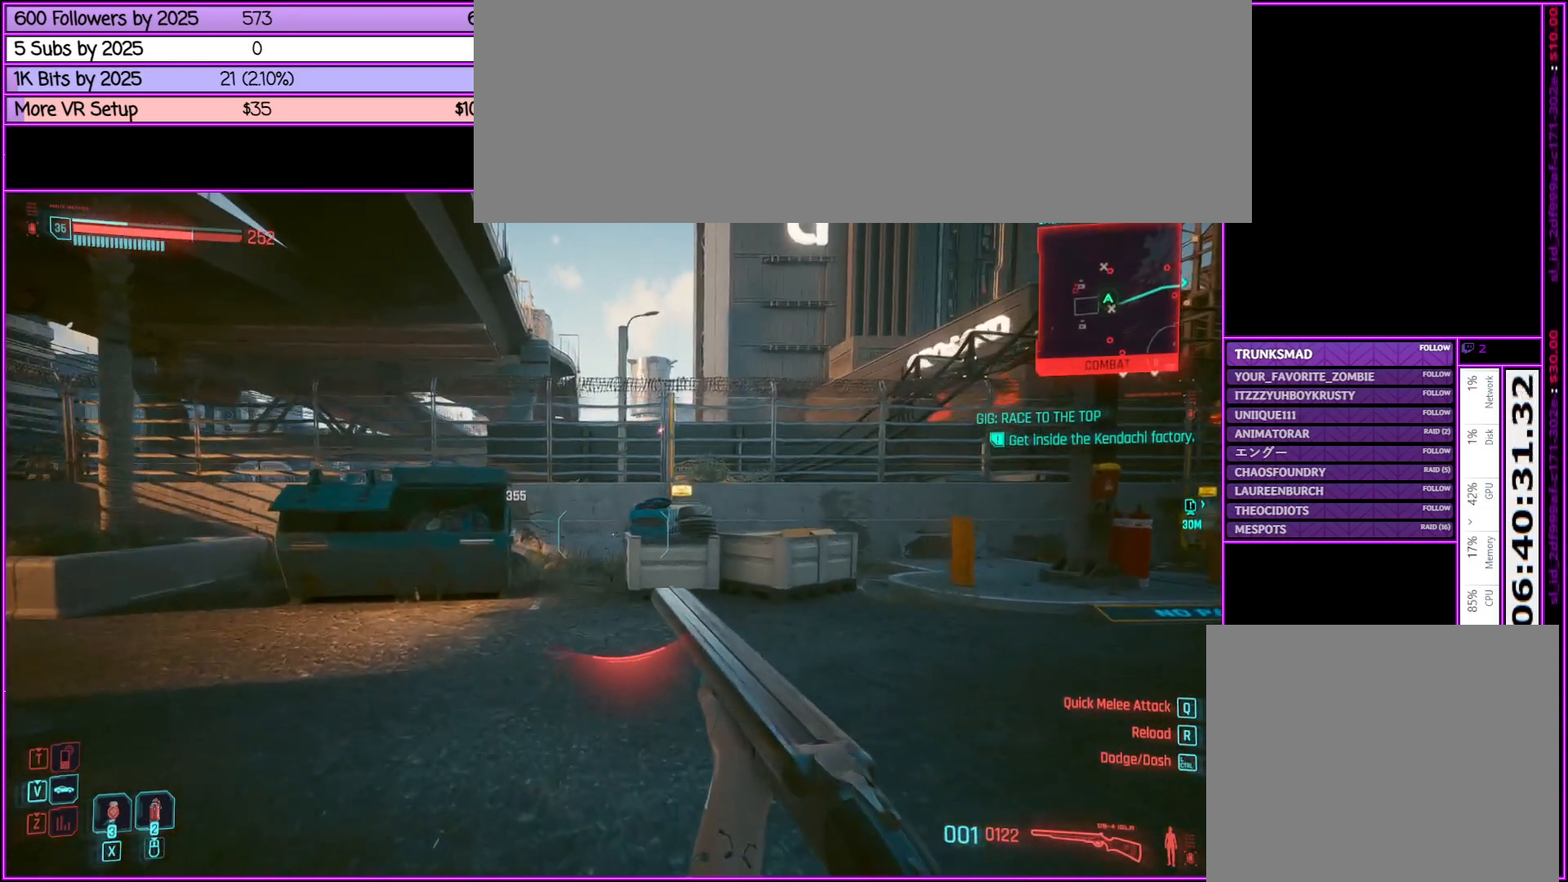
{"keys": ["a", "w"], "mouse": [], "events": [[50, "a", "down"], [200, "a", "up"], [383, "a", "down"]]}
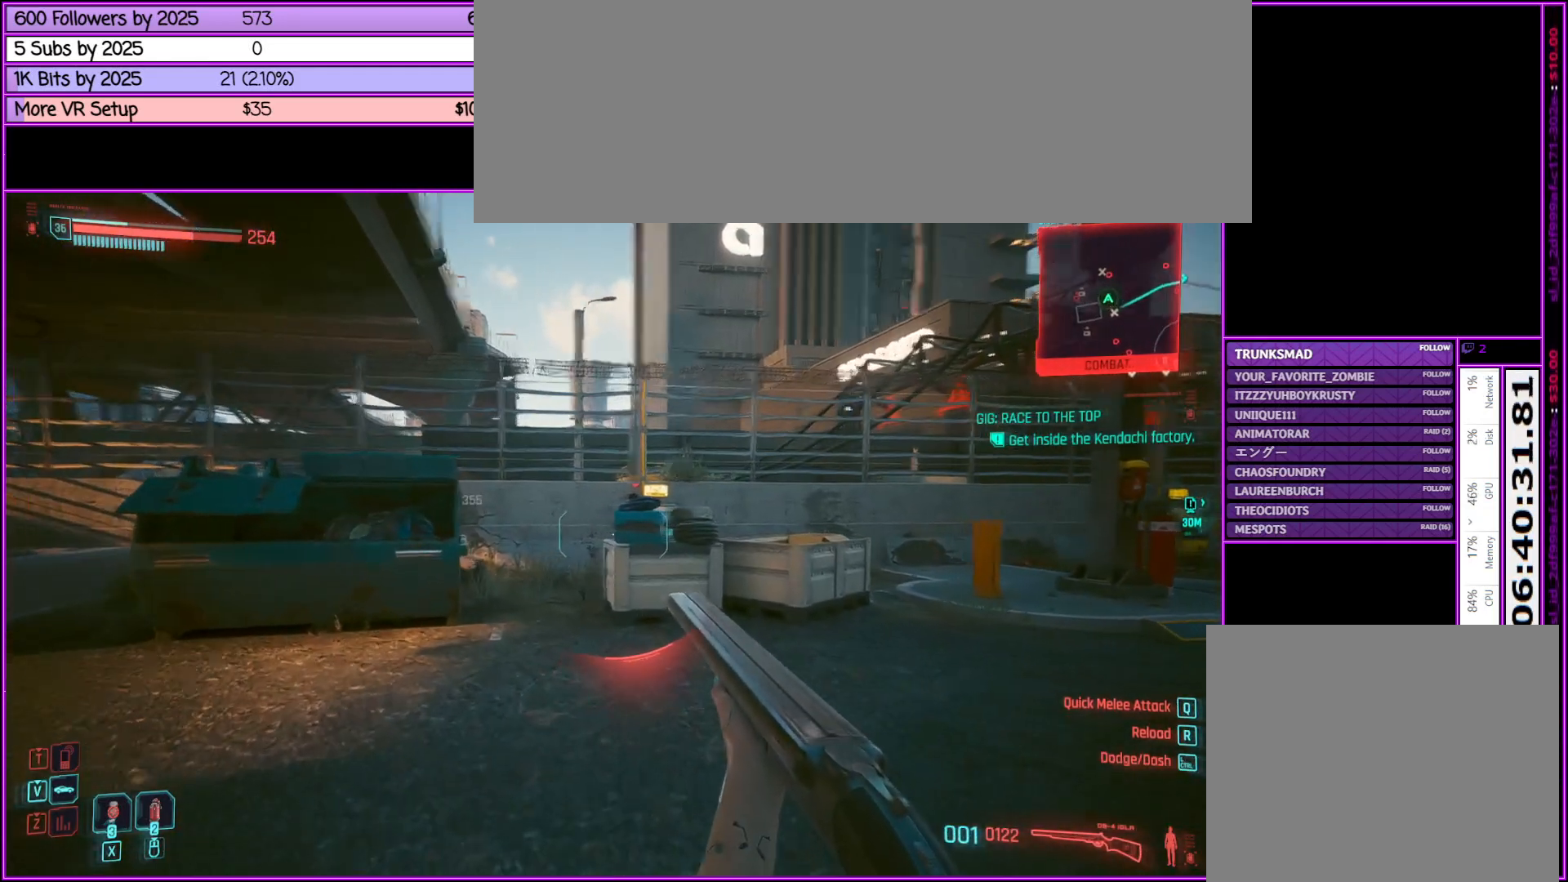
{"keys": ["a", "w"], "mouse": [], "events": []}
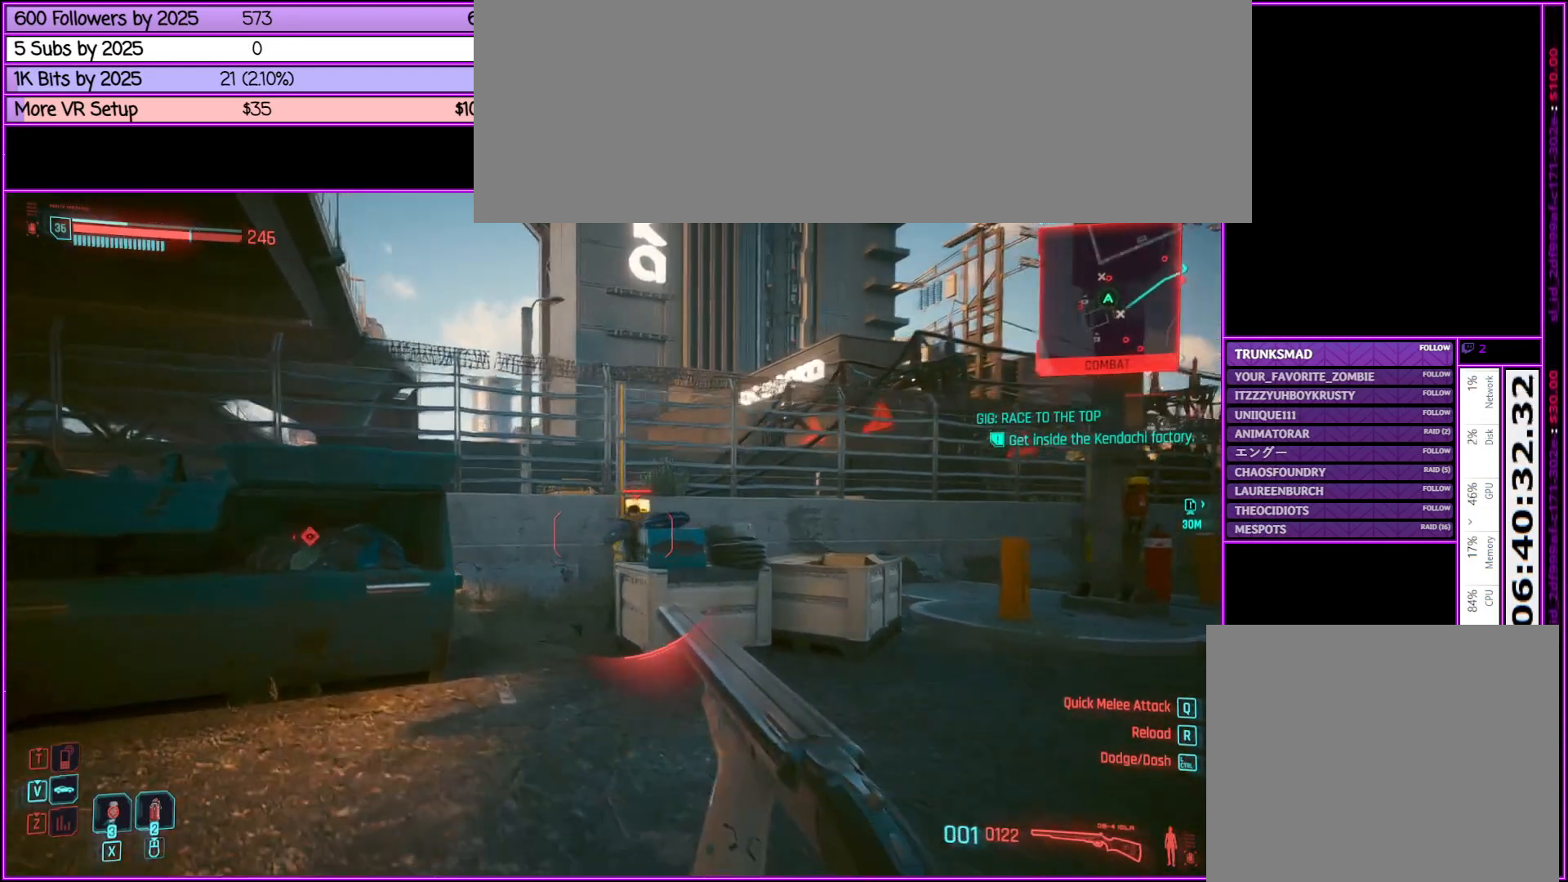
{"keys": ["w"], "mouse": ["right"], "events": [[233, "mouse_right", "down"], [267, "a", "up"]]}
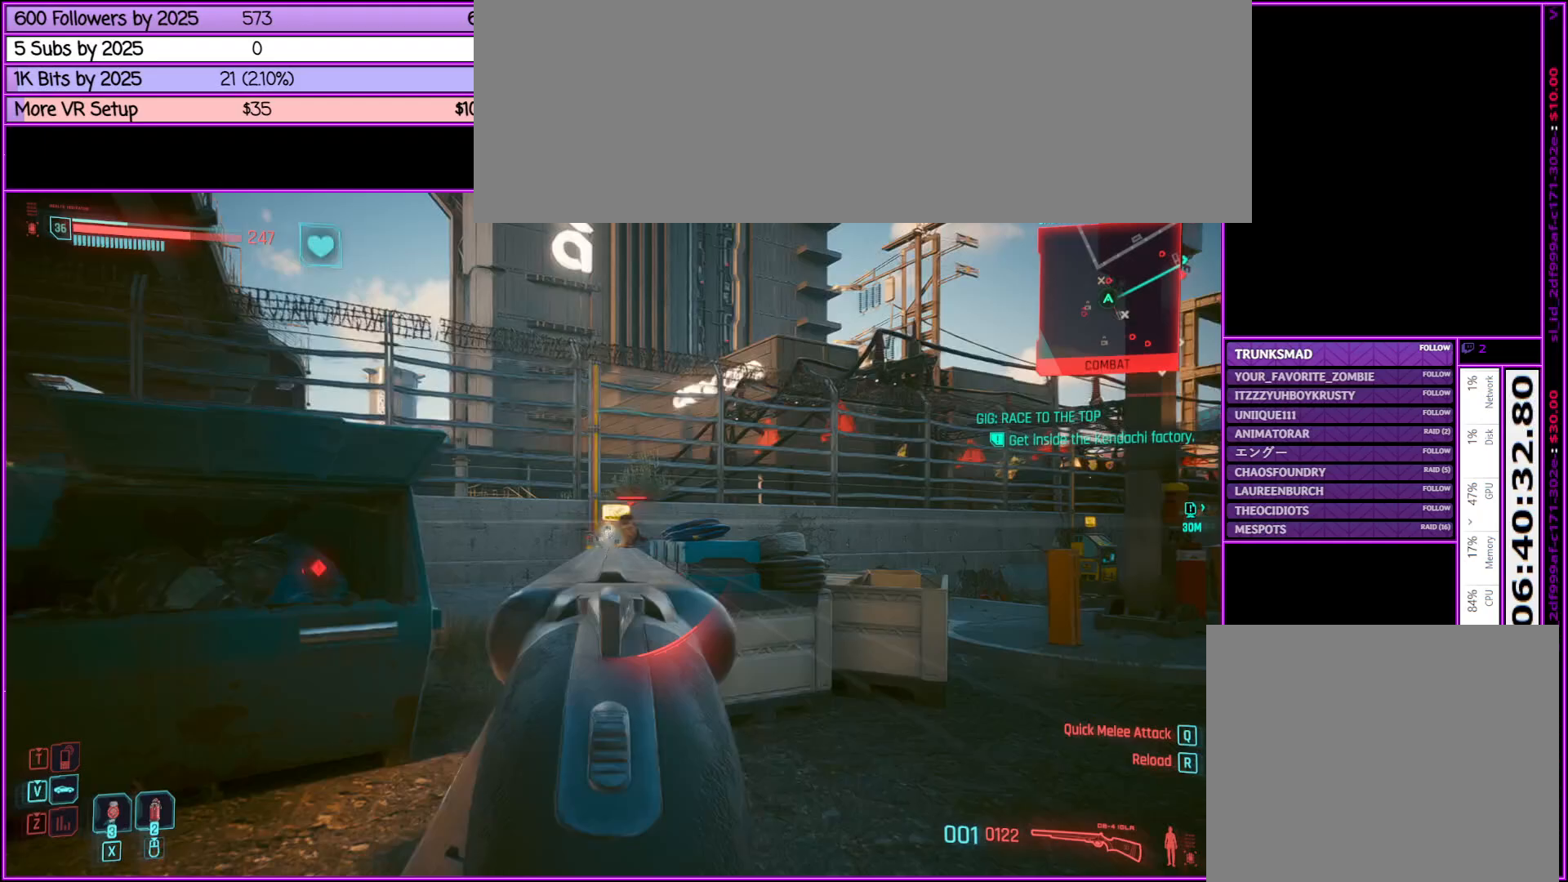
{"keys": ["w"], "mouse": ["right"], "events": [[117, "mouse_left", "down"], [350, "mouse_left", "up"]]}
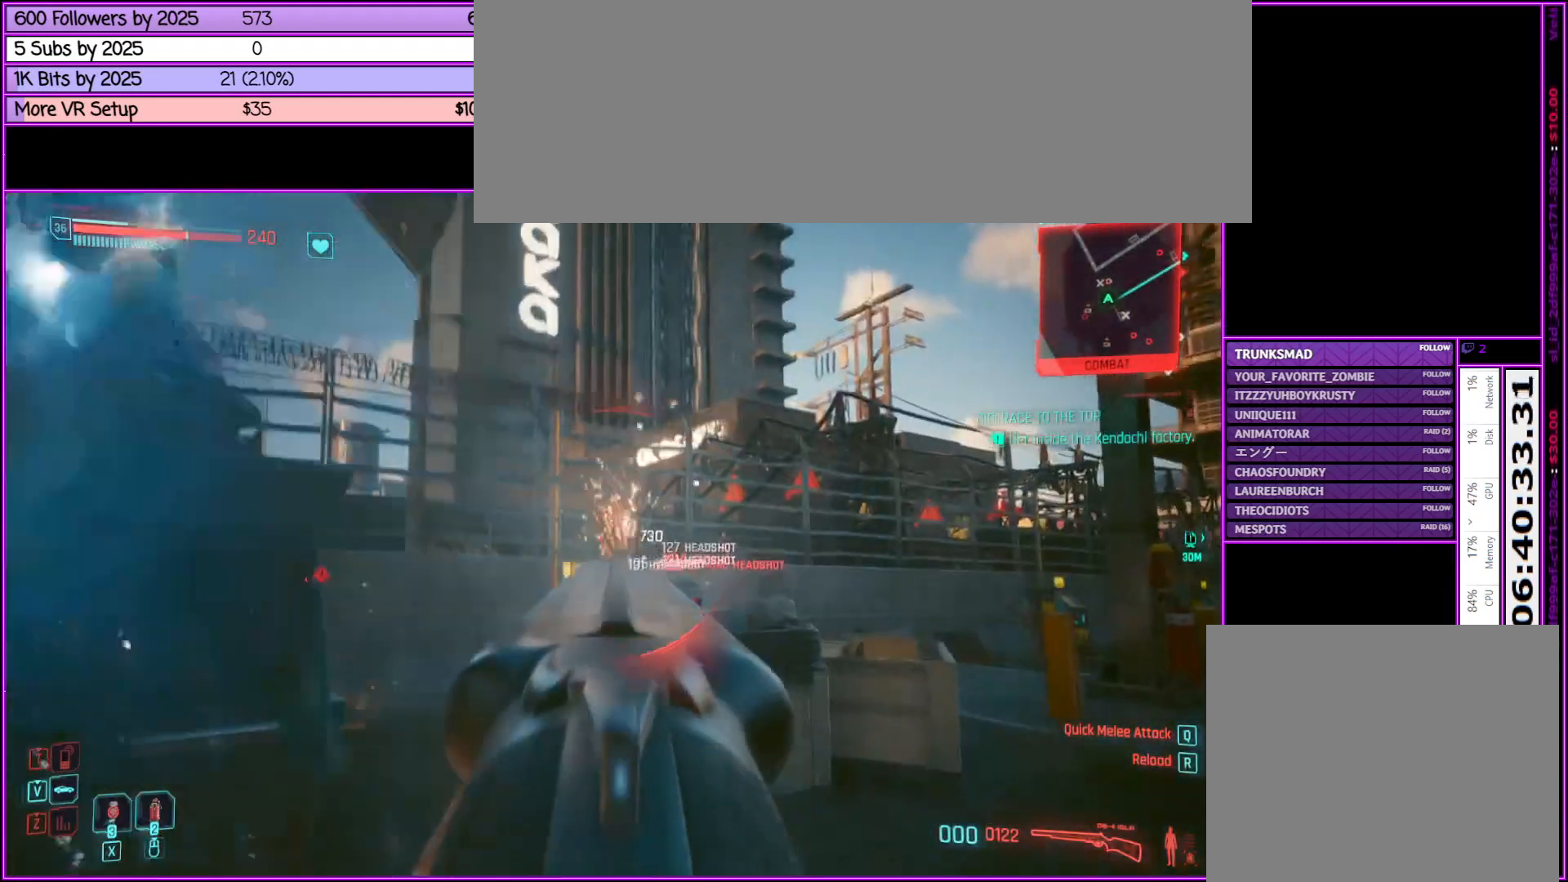
{"keys": ["w"], "mouse": [], "events": [[33, "mouse_right", "up"], [350, "a", "down"], [450, "a", "up"]]}
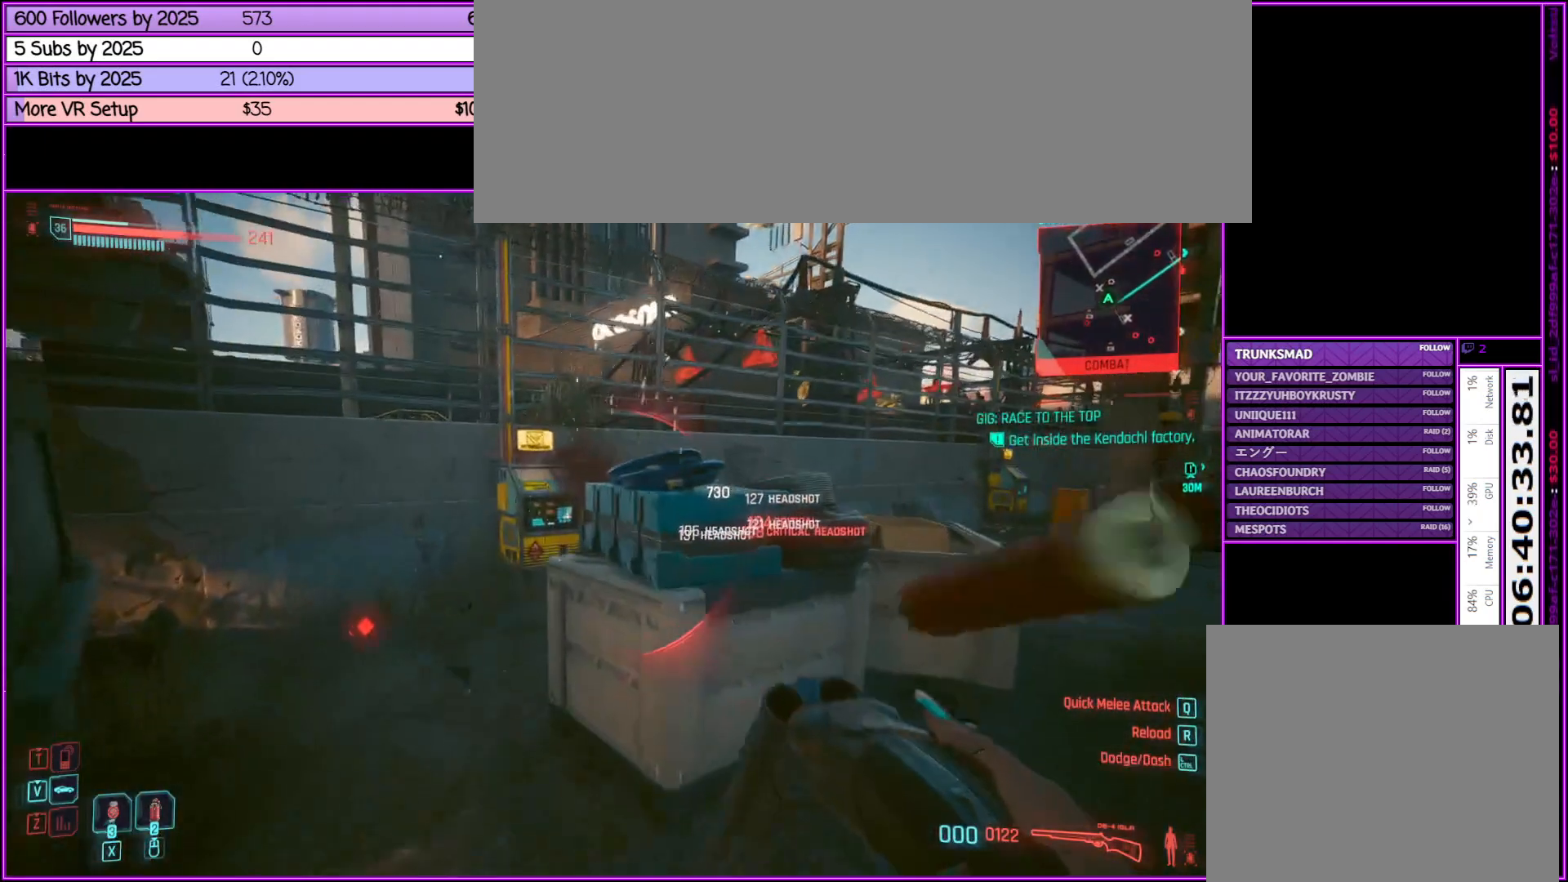
{"keys": ["a", "w"], "mouse": [], "events": [[233, "a", "down"]]}
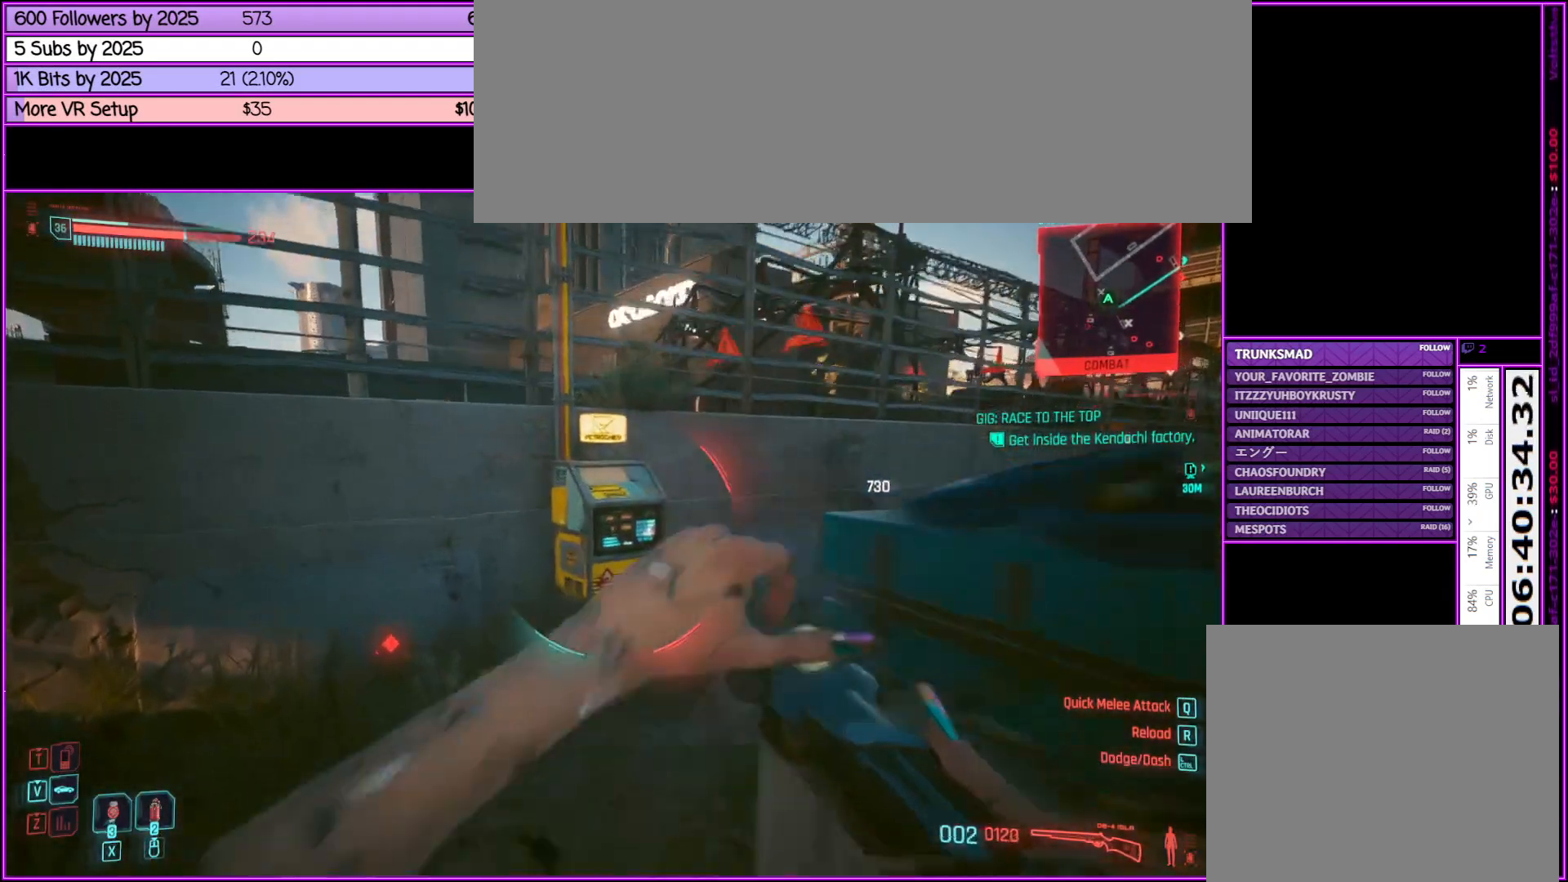
{"keys": ["a", "w"], "mouse": [], "events": [[50, "a", "up"], [433, "a", "down"]]}
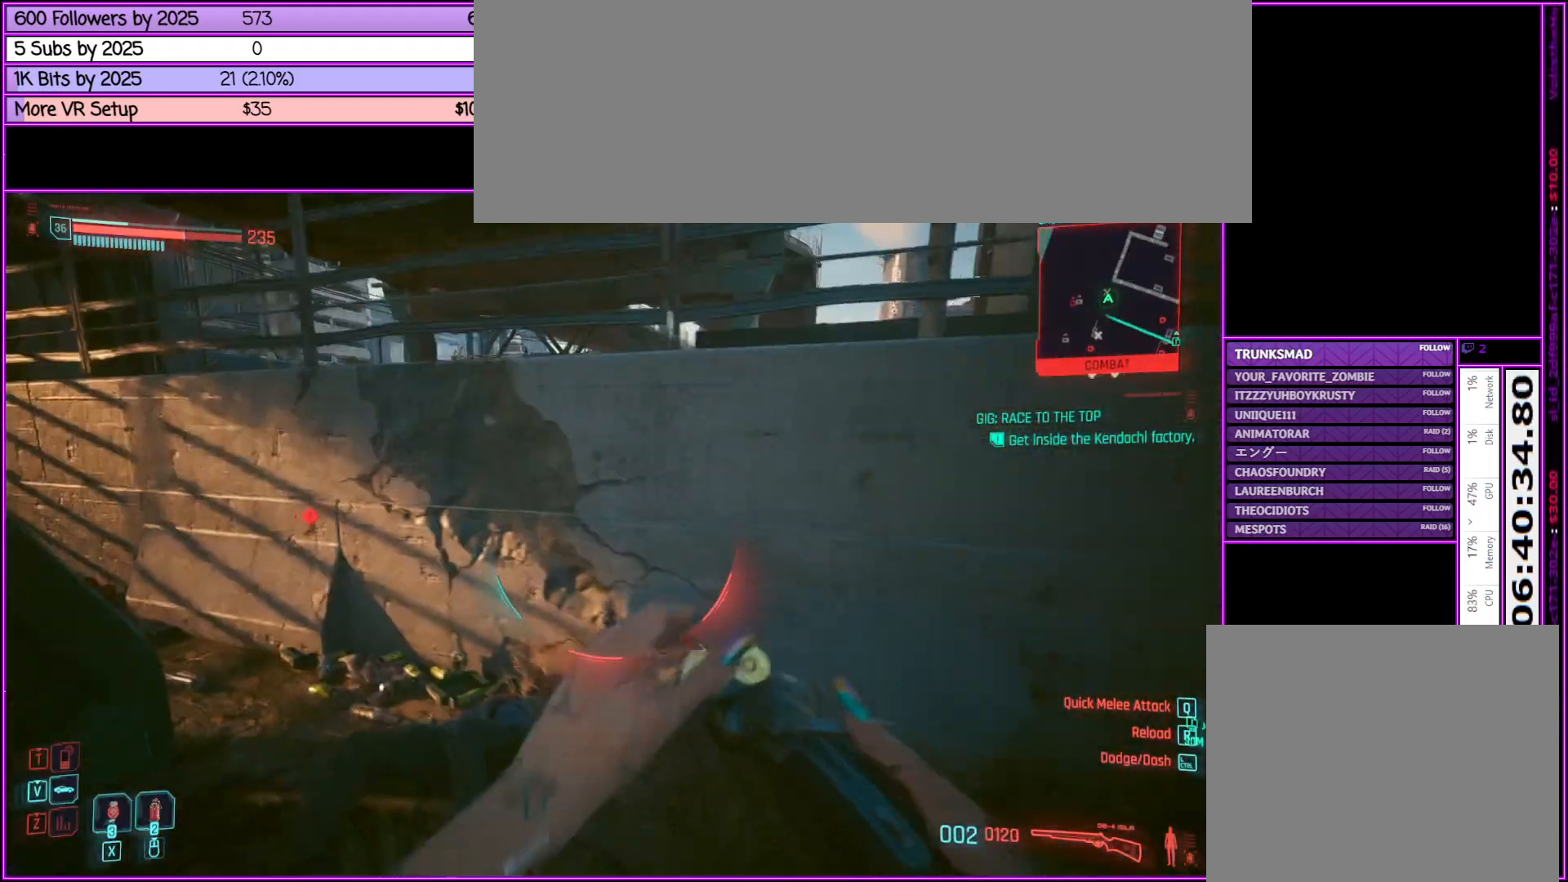
{"keys": ["w"], "mouse": [], "events": [[33, "a", "up"]]}
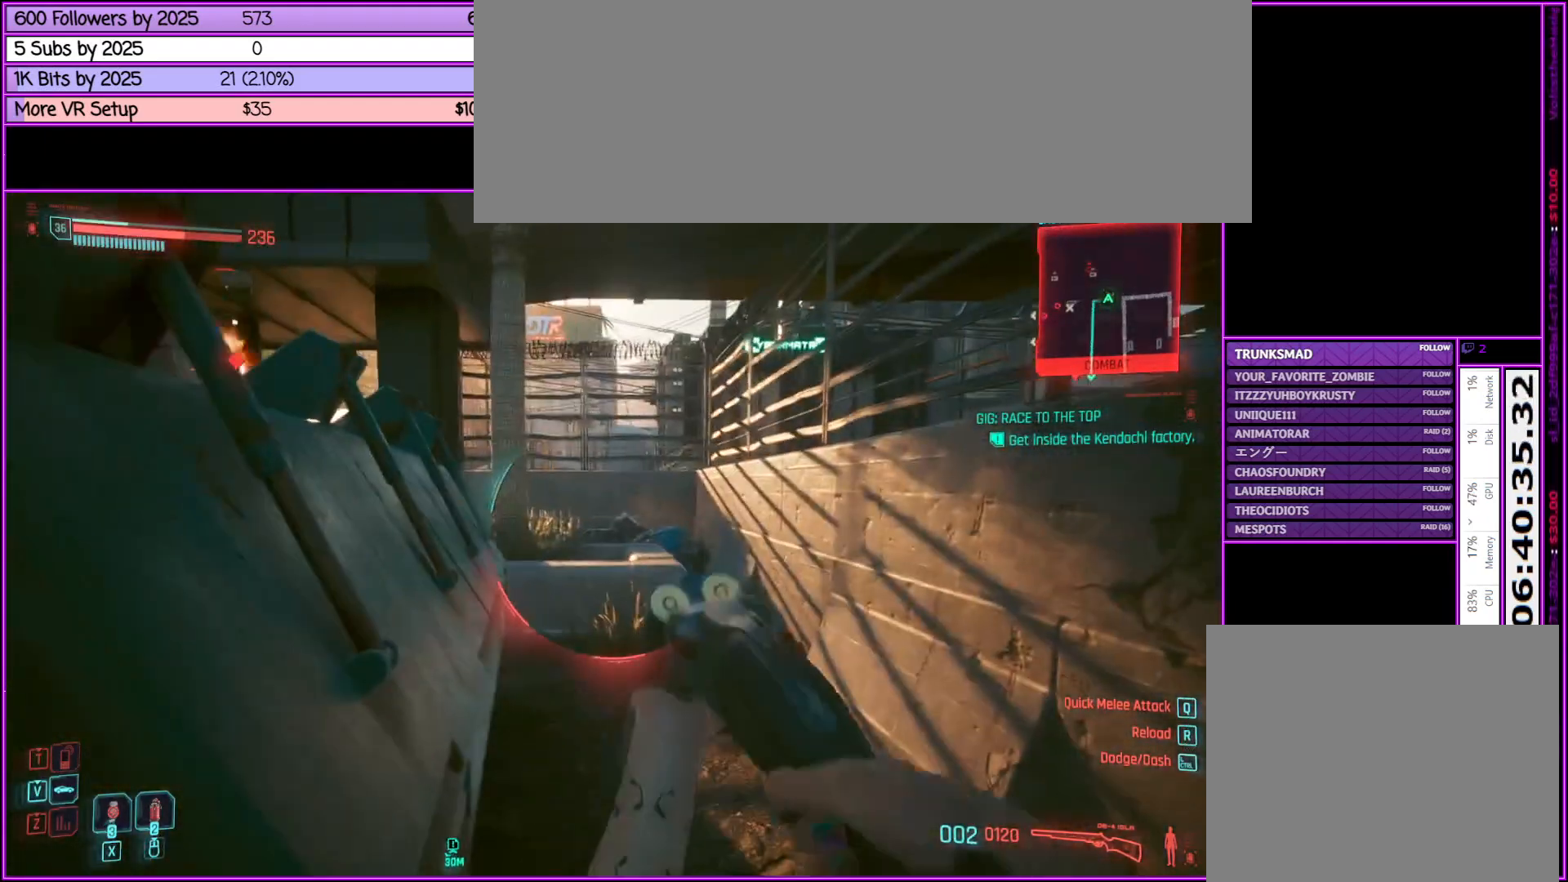
{"keys": ["d", "w"], "mouse": [], "events": [[267, "d", "down"]]}
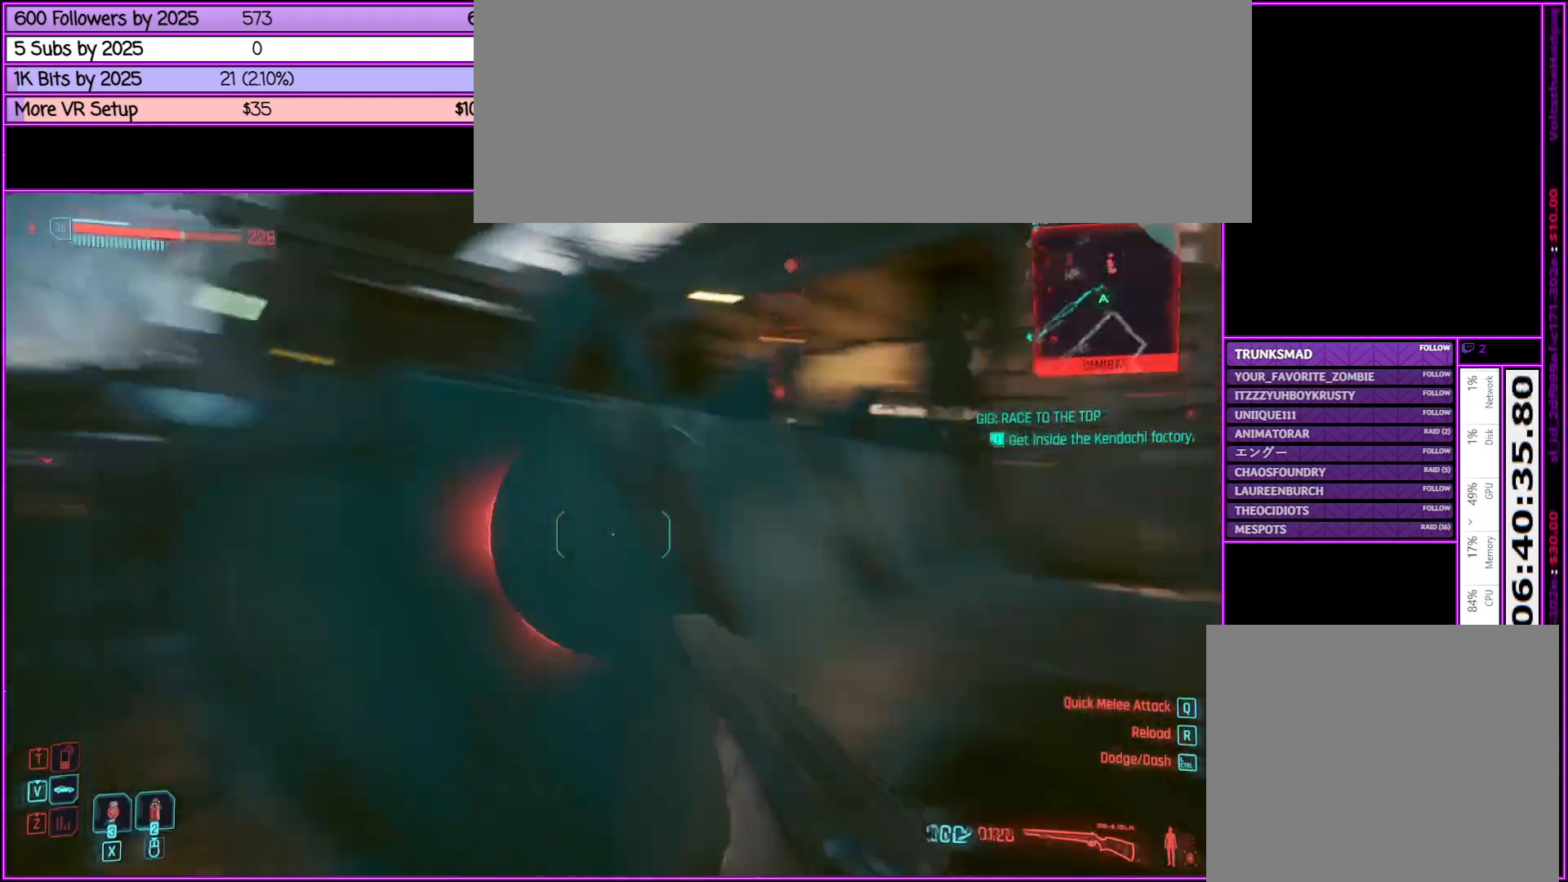
{"keys": ["a", "w"], "mouse": [], "events": [[17, "d", "up"], [67, "a", "down"], [250, "w", "up"], [400, "w", "down"]]}
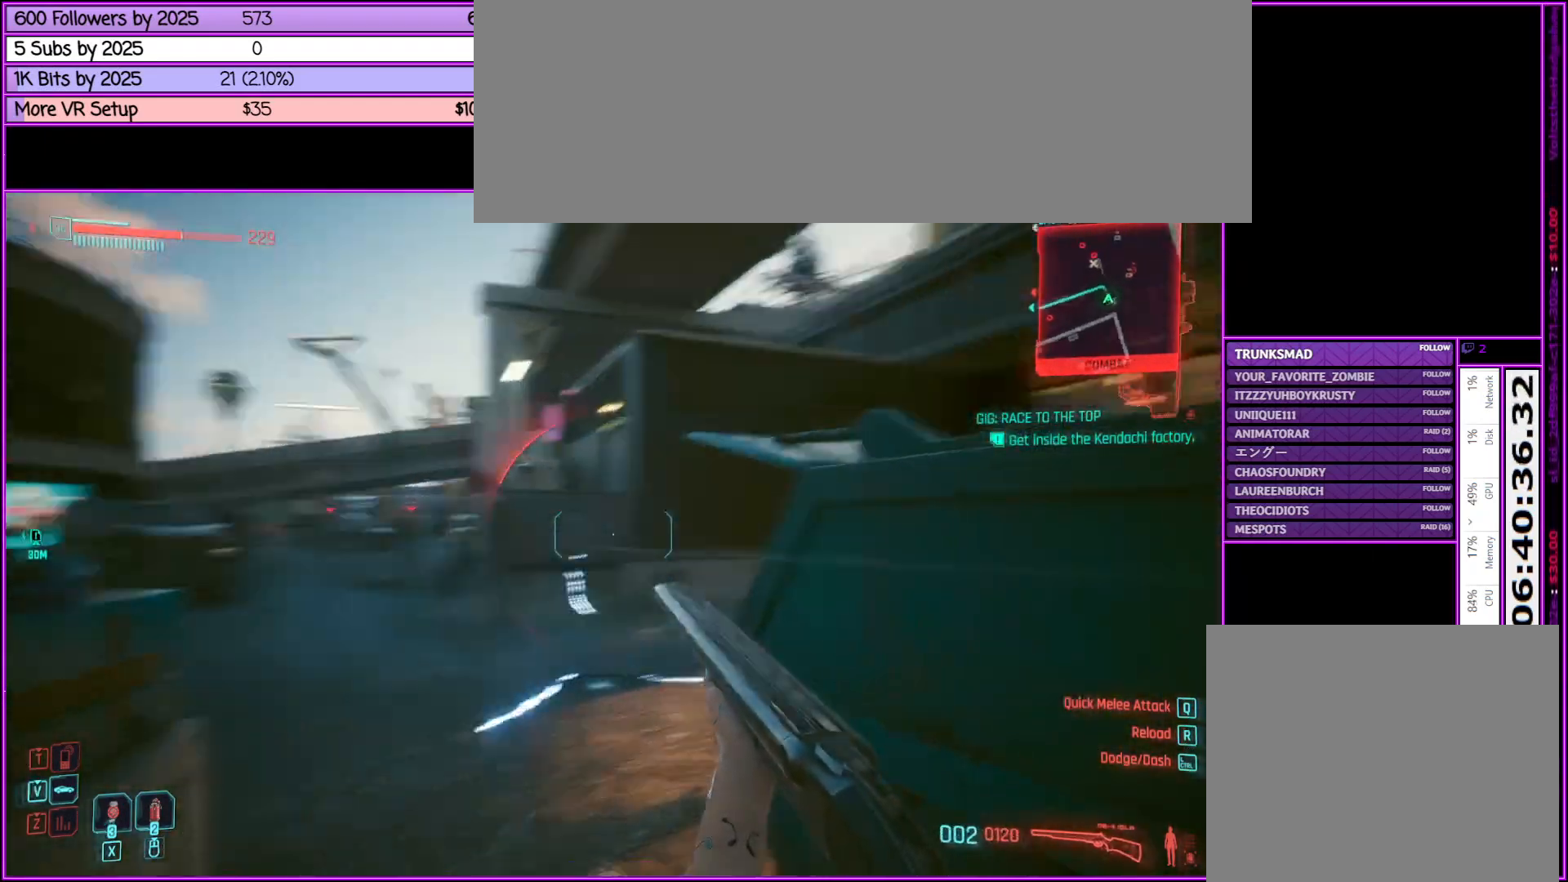
{"keys": ["a", "w"], "mouse": [], "events": []}